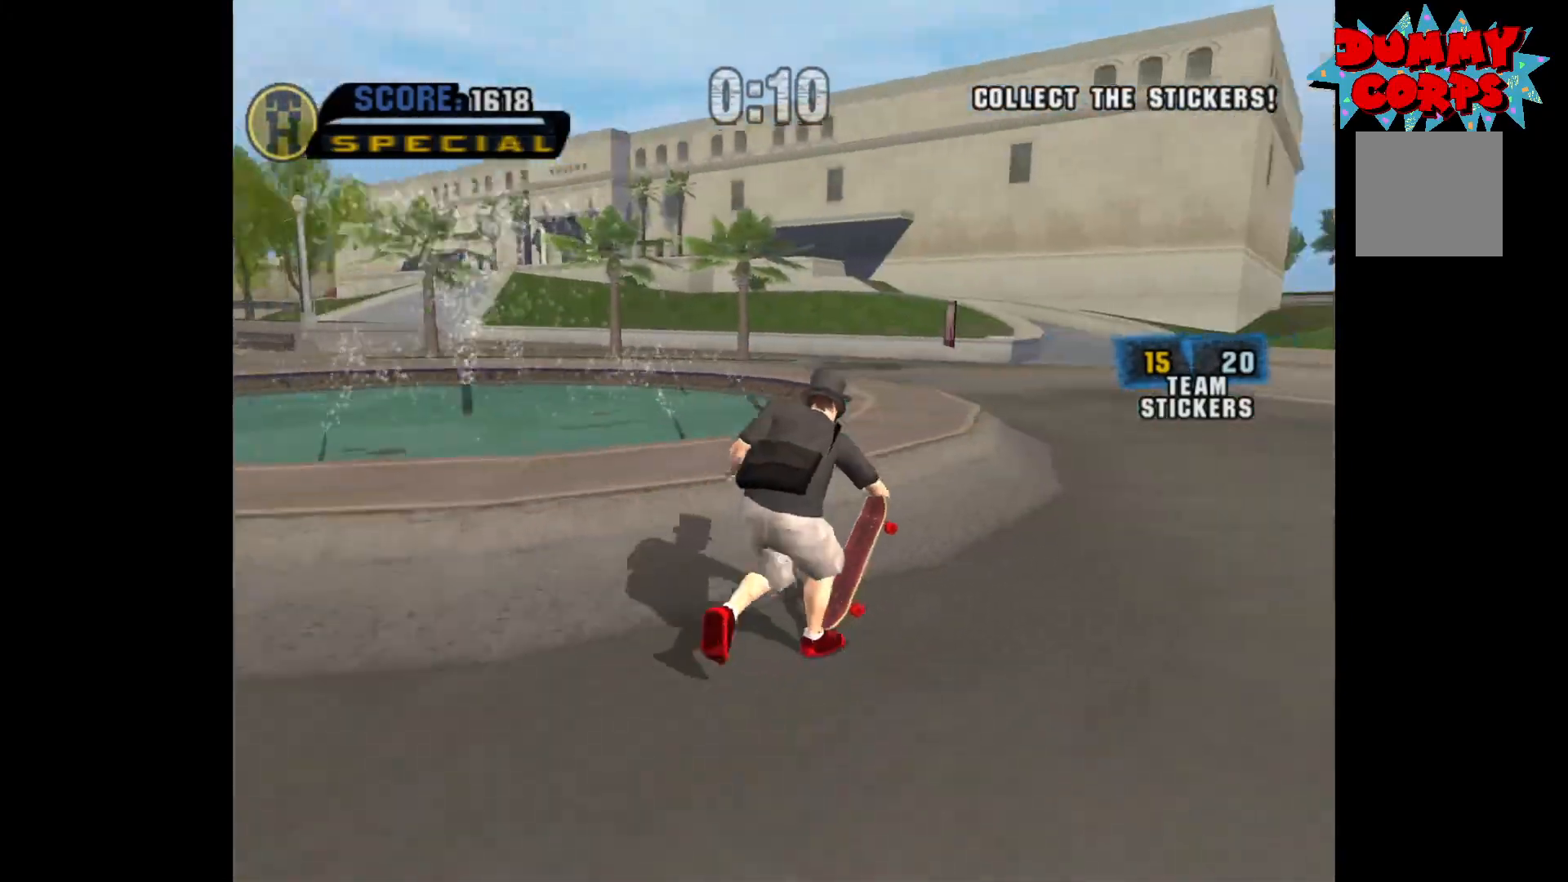
Gameplay with a controller (Xbox layout); each line is a JSON object with the inputs held at the frame after it. "events" lists button and stick changes between this image and that frame as [ms after this image, input, new state], when the widget could be followed in between.
{"buttons": [], "left_stick": "up", "right_stick": "right", "events": [[117, "left_stick", "up"], [367, "right_stick", "right"]]}
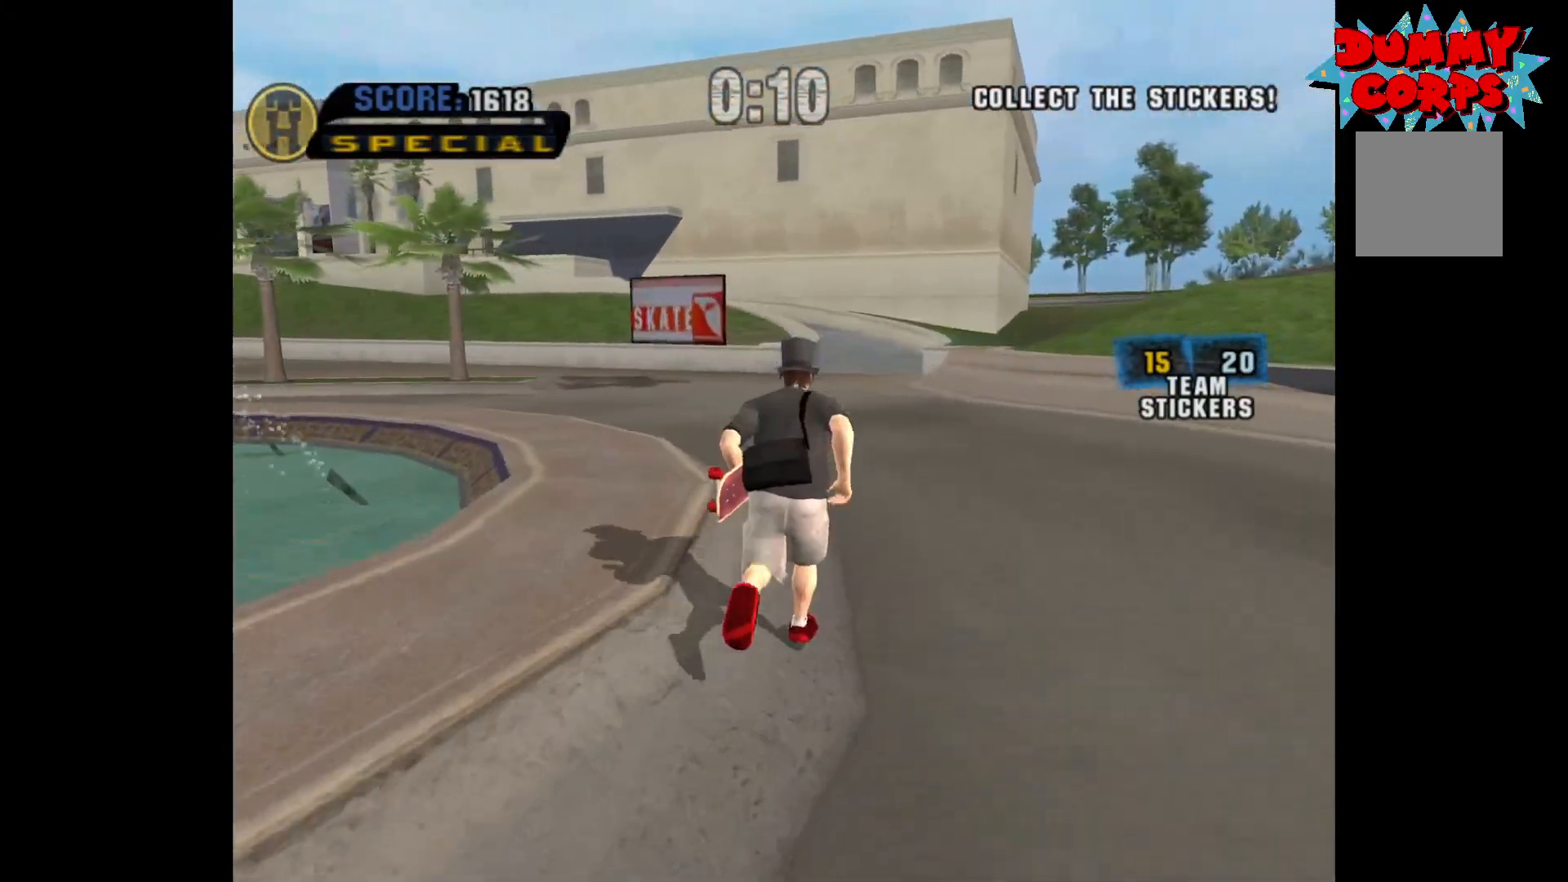
{"buttons": [], "left_stick": "down", "right_stick": "right", "events": [[17, "left_stick", "up-left"], [300, "left_stick", "down-left"], [417, "left_stick", "down"]]}
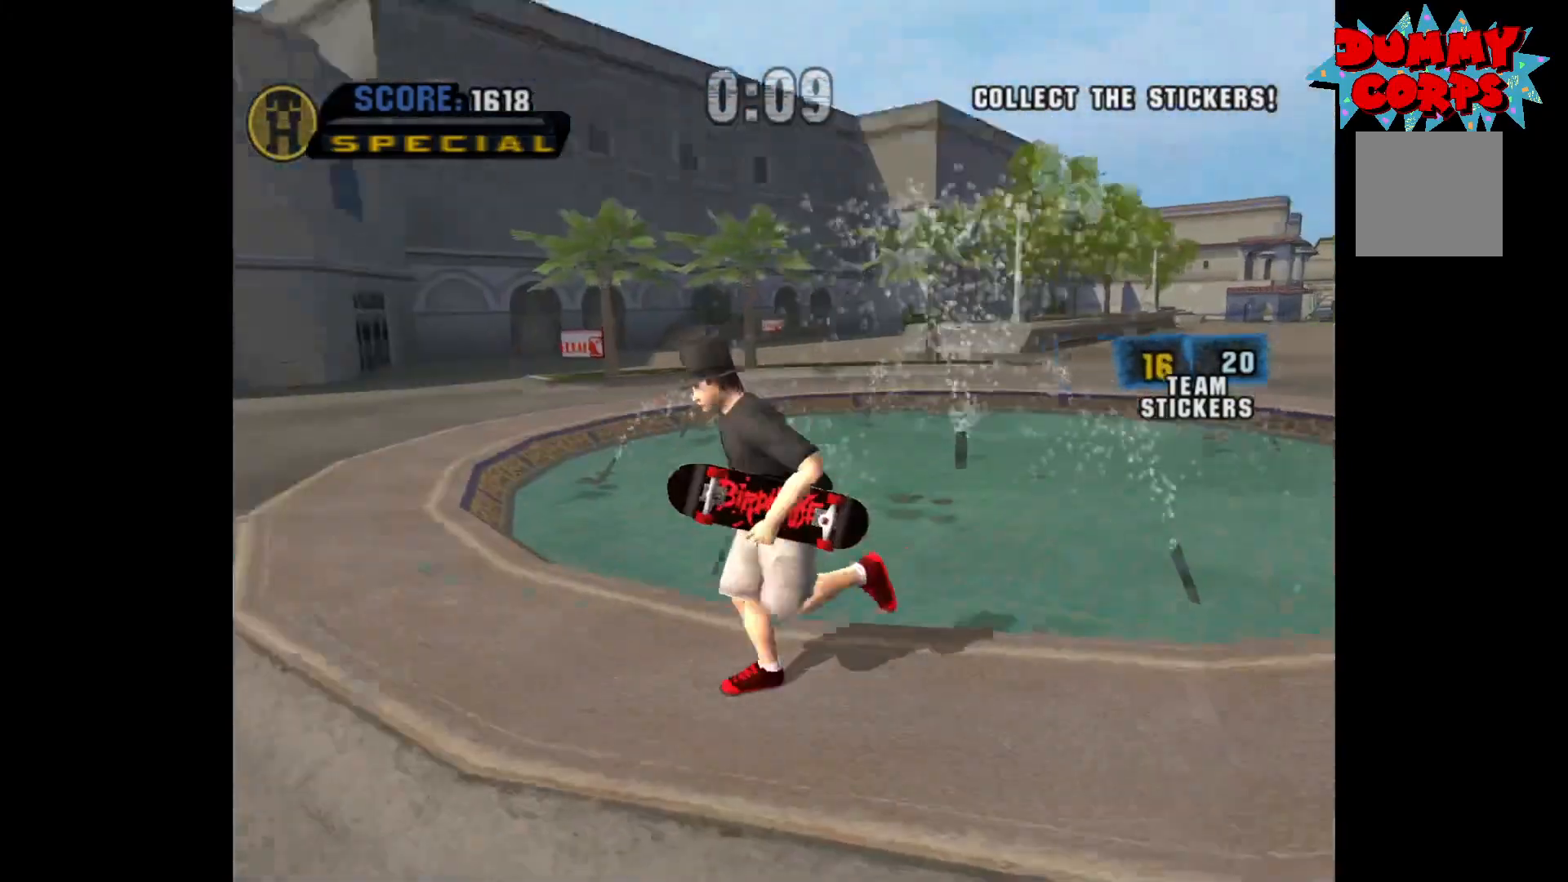
{"buttons": [], "left_stick": "up-left", "right_stick": "center", "events": [[17, "right_stick", "center"], [150, "left_stick", "down-left"], [283, "left_stick", "left"], [383, "left_stick", "up-left"]]}
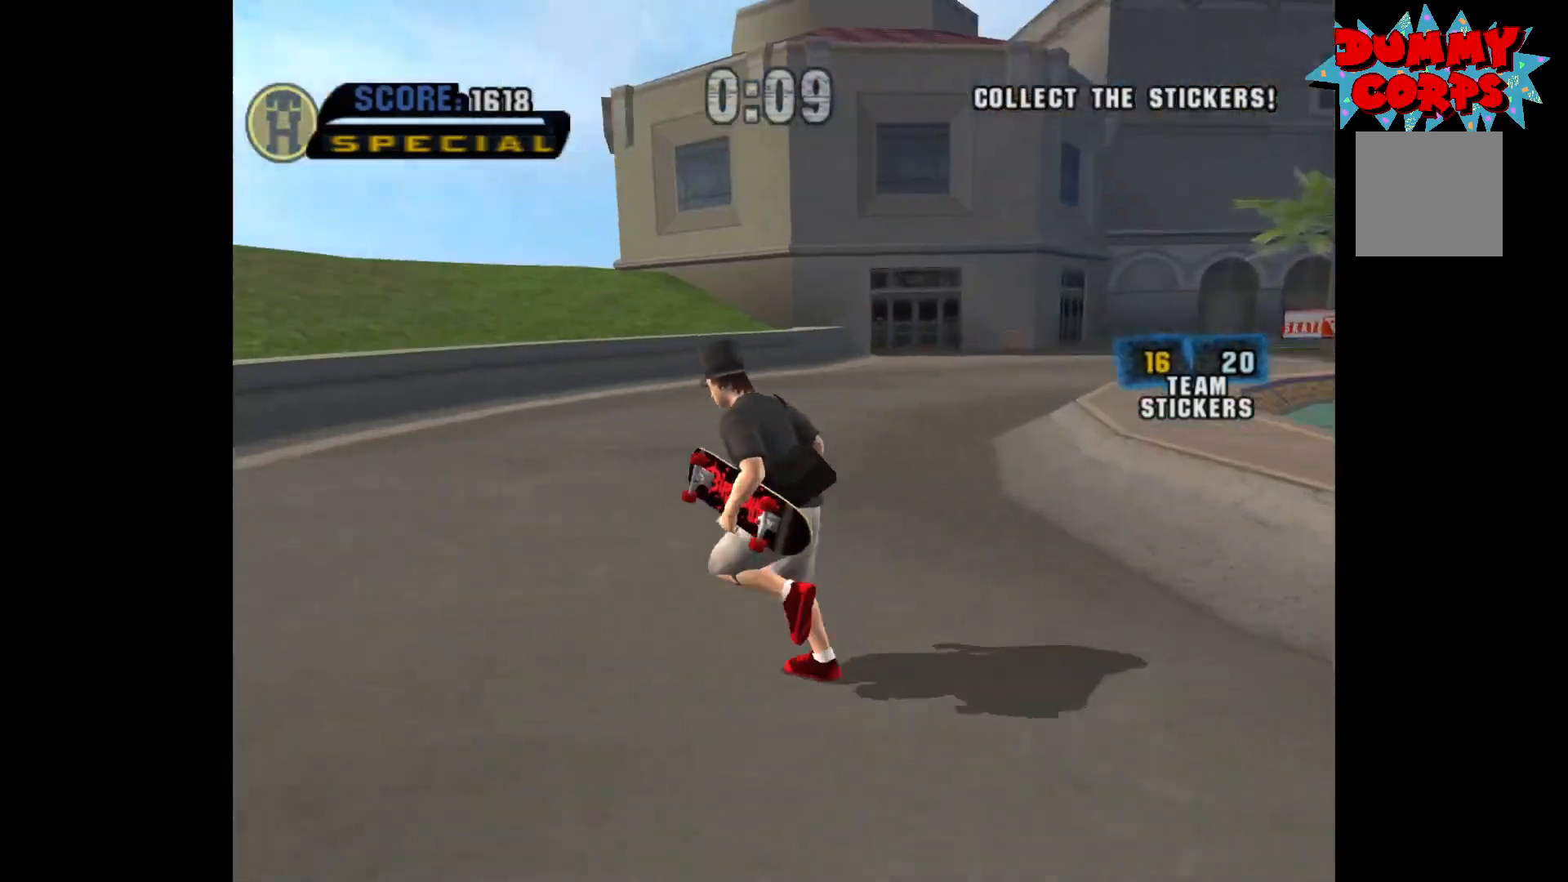
{"buttons": ["A"], "left_stick": "right", "right_stick": "center", "events": [[117, "left_stick", "up-right"], [217, "R1", "down"], [283, "left_stick", "right"], [350, "A", "down"], [350, "R1", "up"]]}
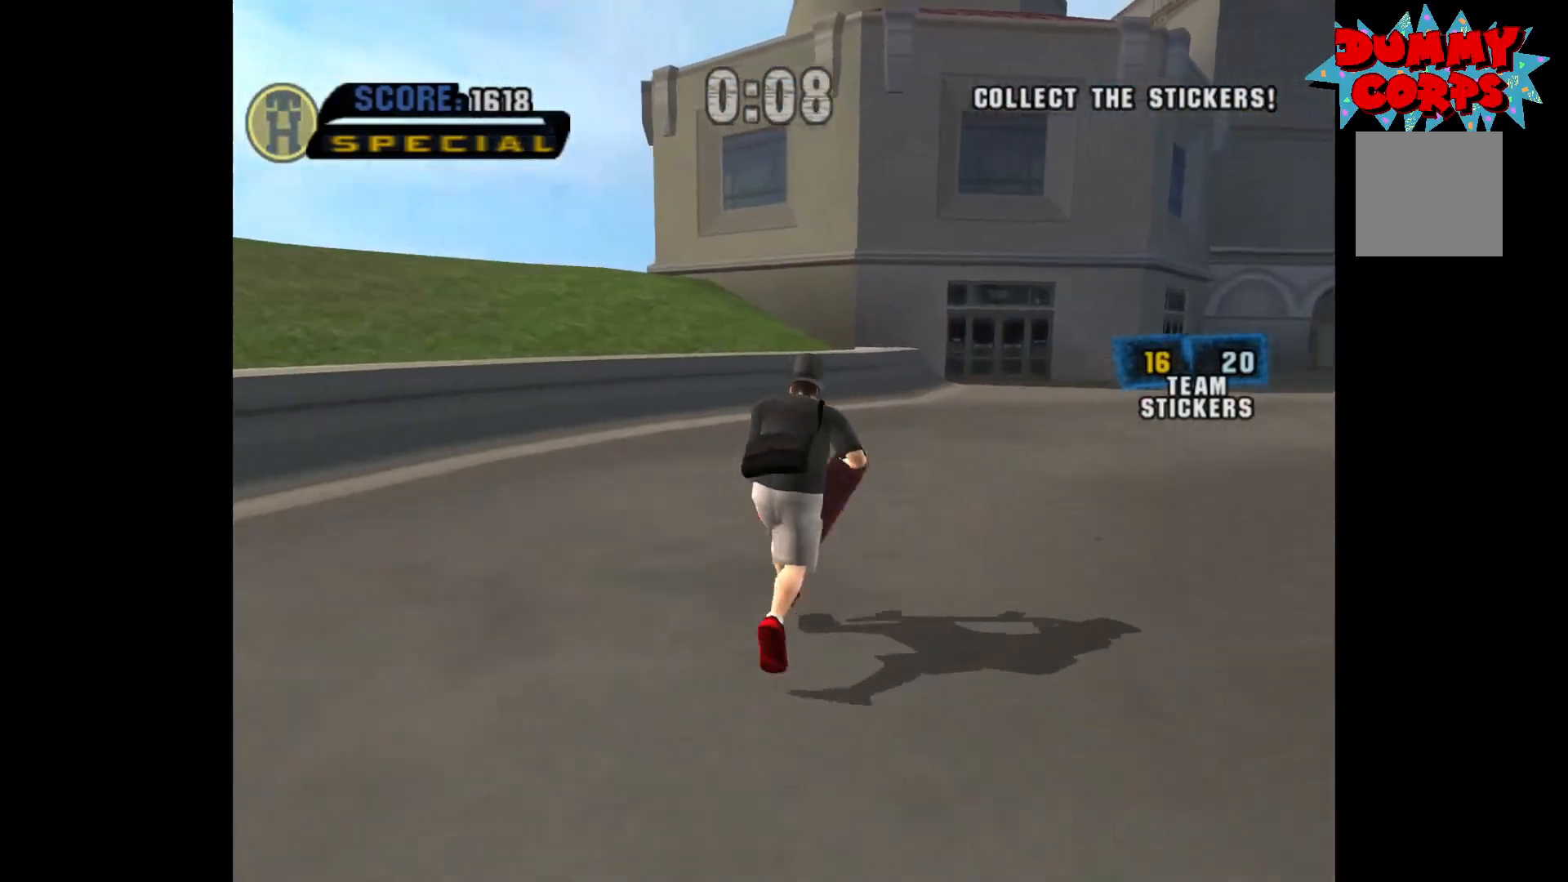
{"buttons": ["A"], "left_stick": "right", "right_stick": "center", "events": []}
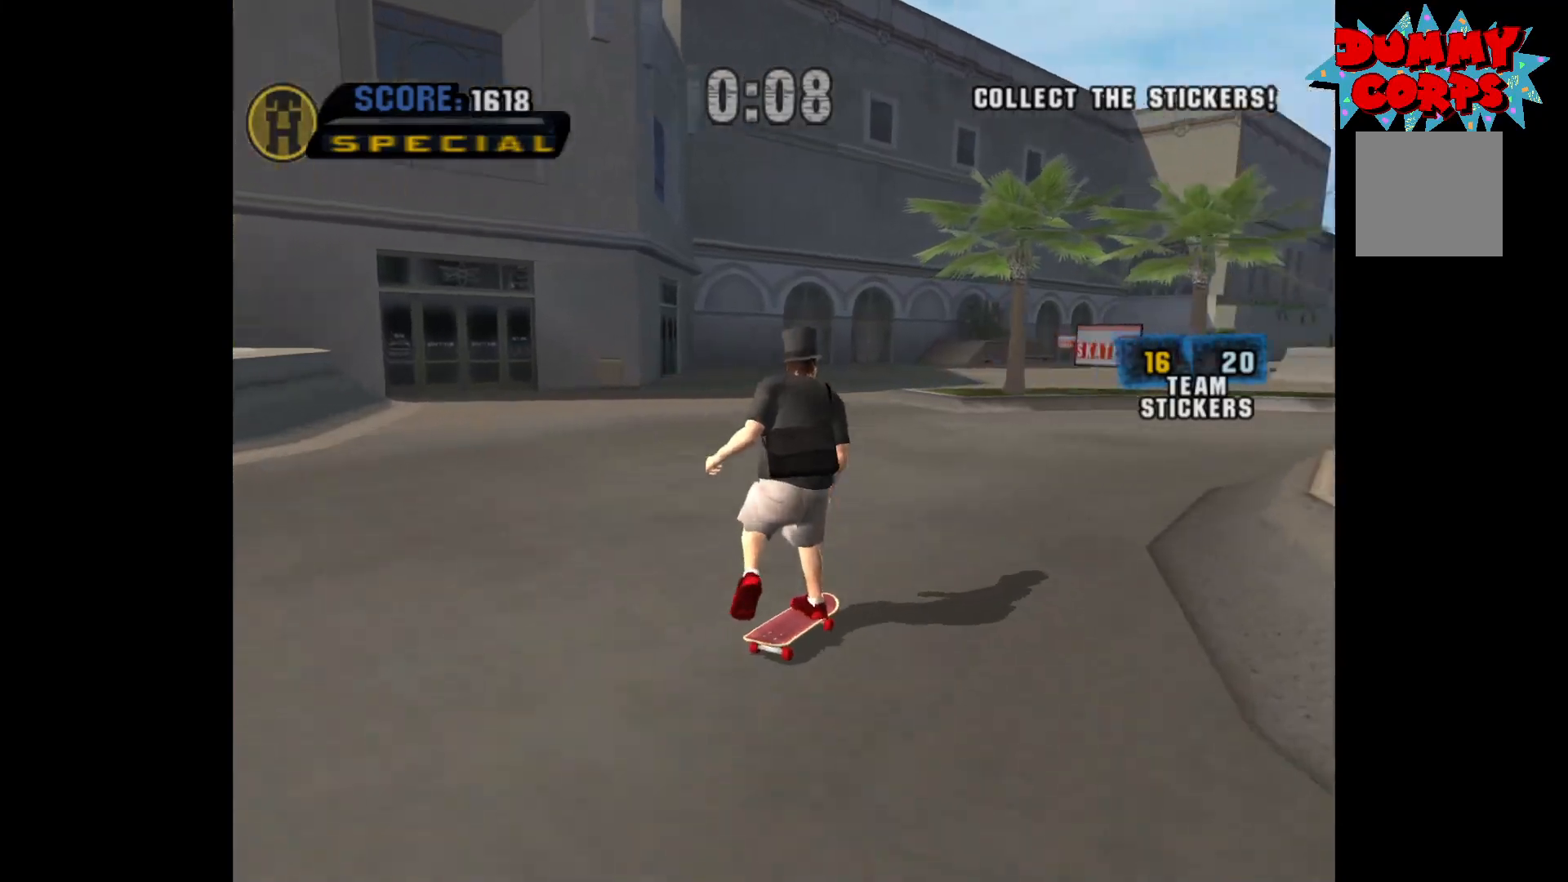
{"buttons": ["A"], "left_stick": "center", "right_stick": "center", "events": [[133, "left_stick", "center"], [283, "left_stick", "left"], [450, "left_stick", "center"]]}
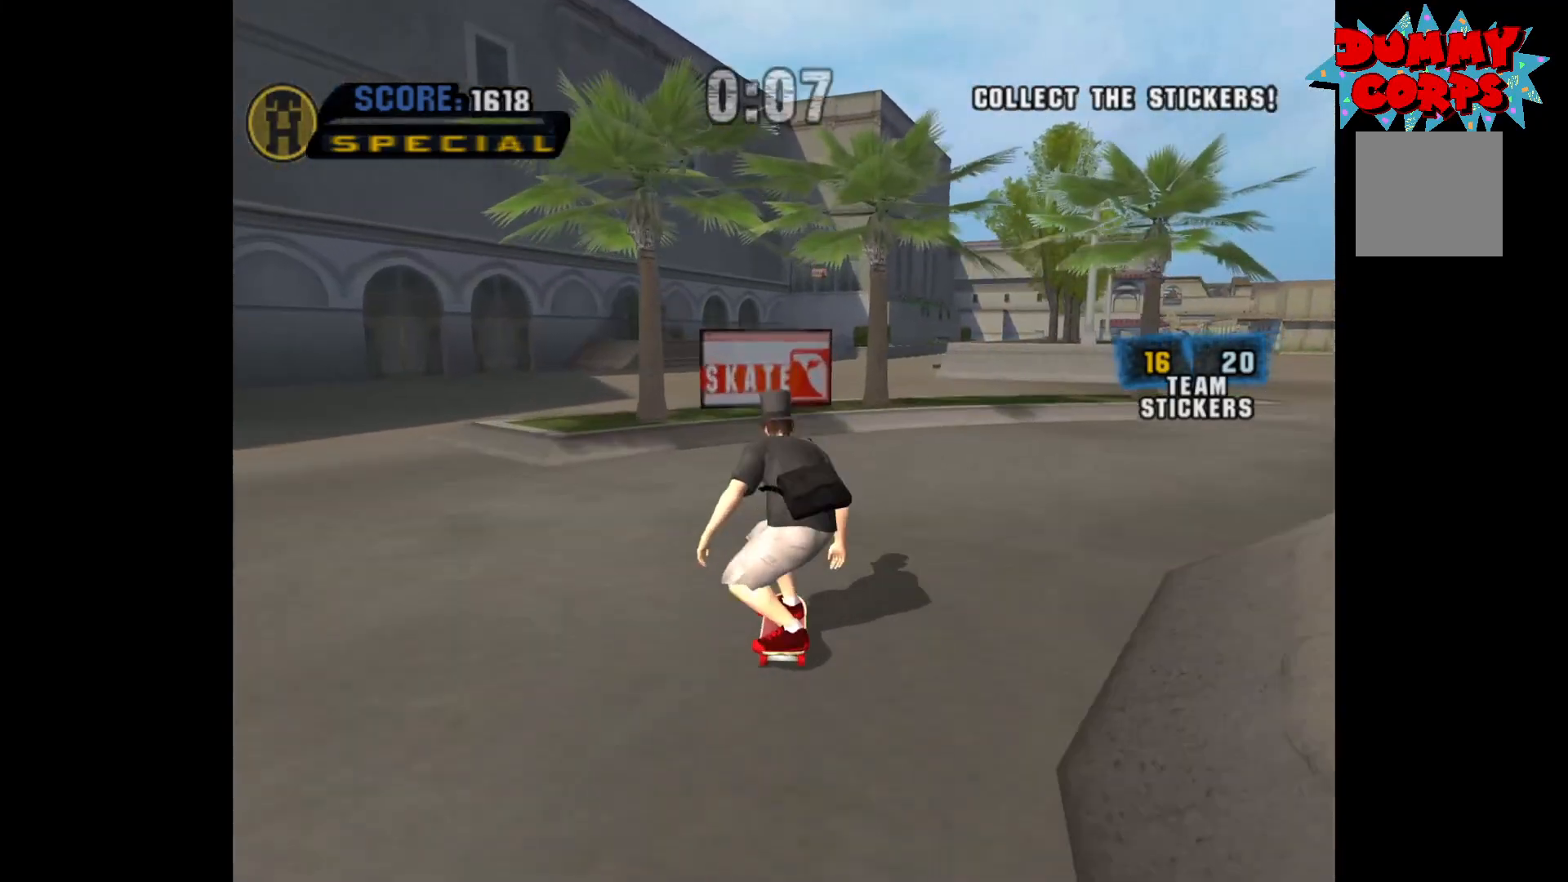
{"buttons": [], "left_stick": "center", "right_stick": "center", "events": [[133, "left_stick", "left"], [217, "A", "up"], [217, "left_stick", "center"]]}
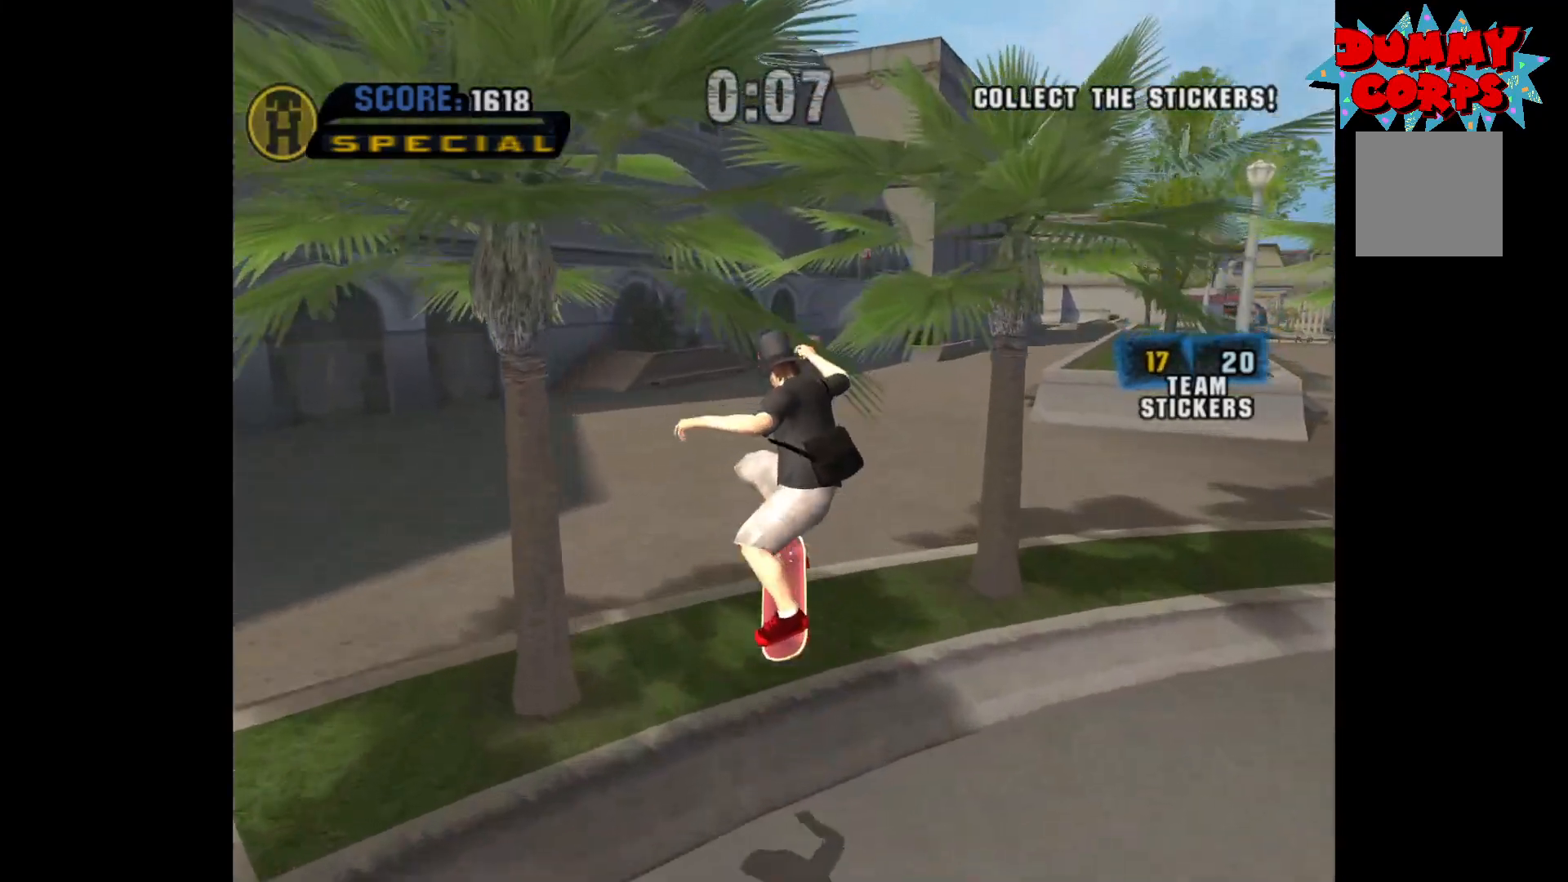
{"buttons": ["A"], "left_stick": "center", "right_stick": "center", "events": [[167, "A", "down"]]}
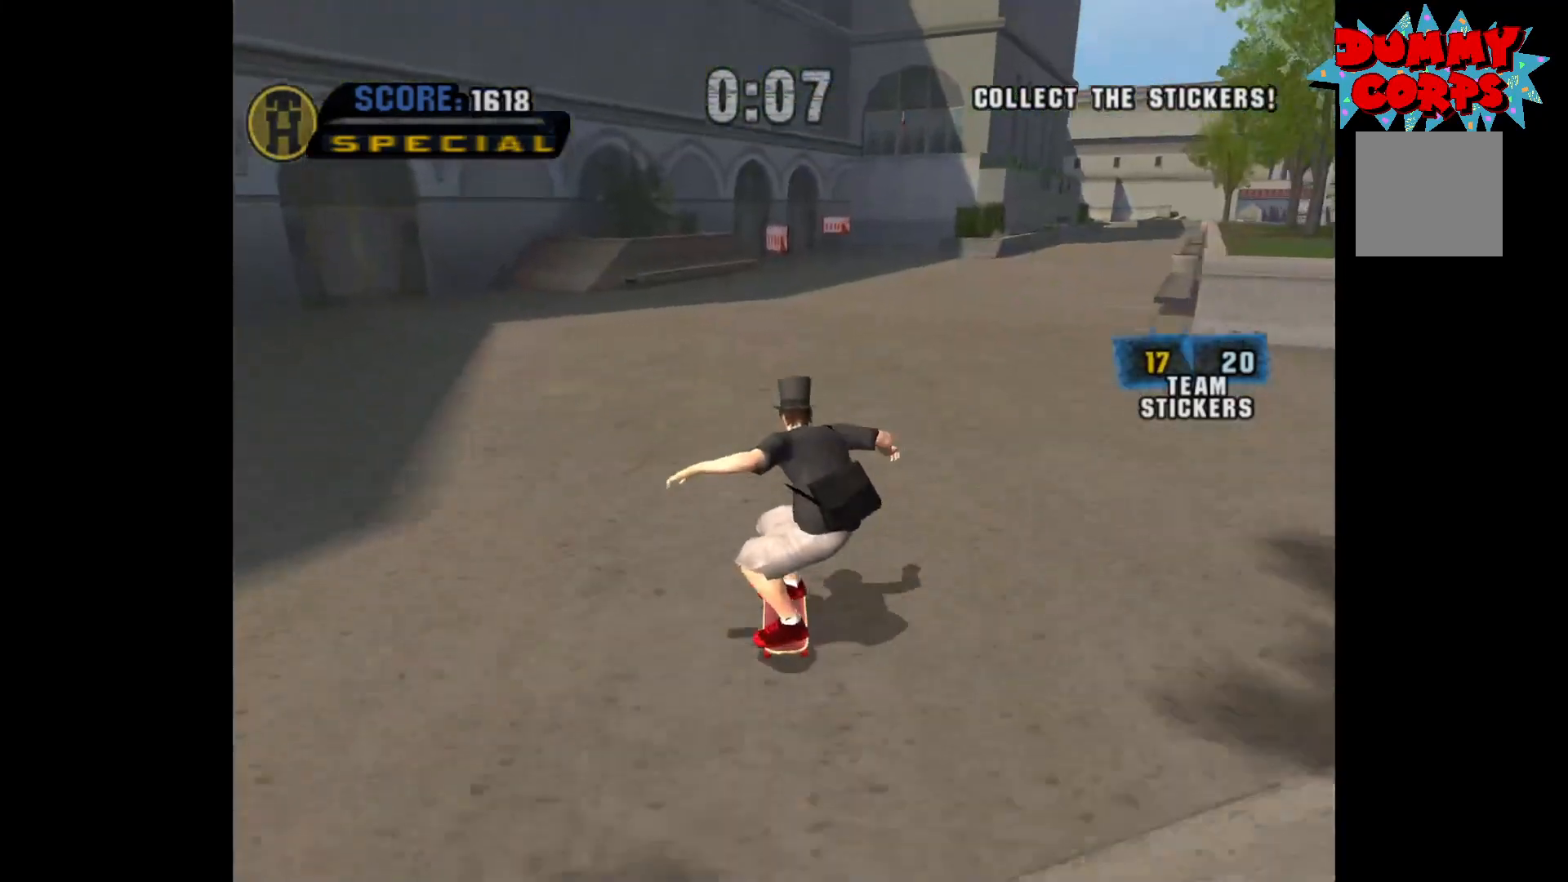
{"buttons": ["A"], "left_stick": "center", "right_stick": "center", "events": []}
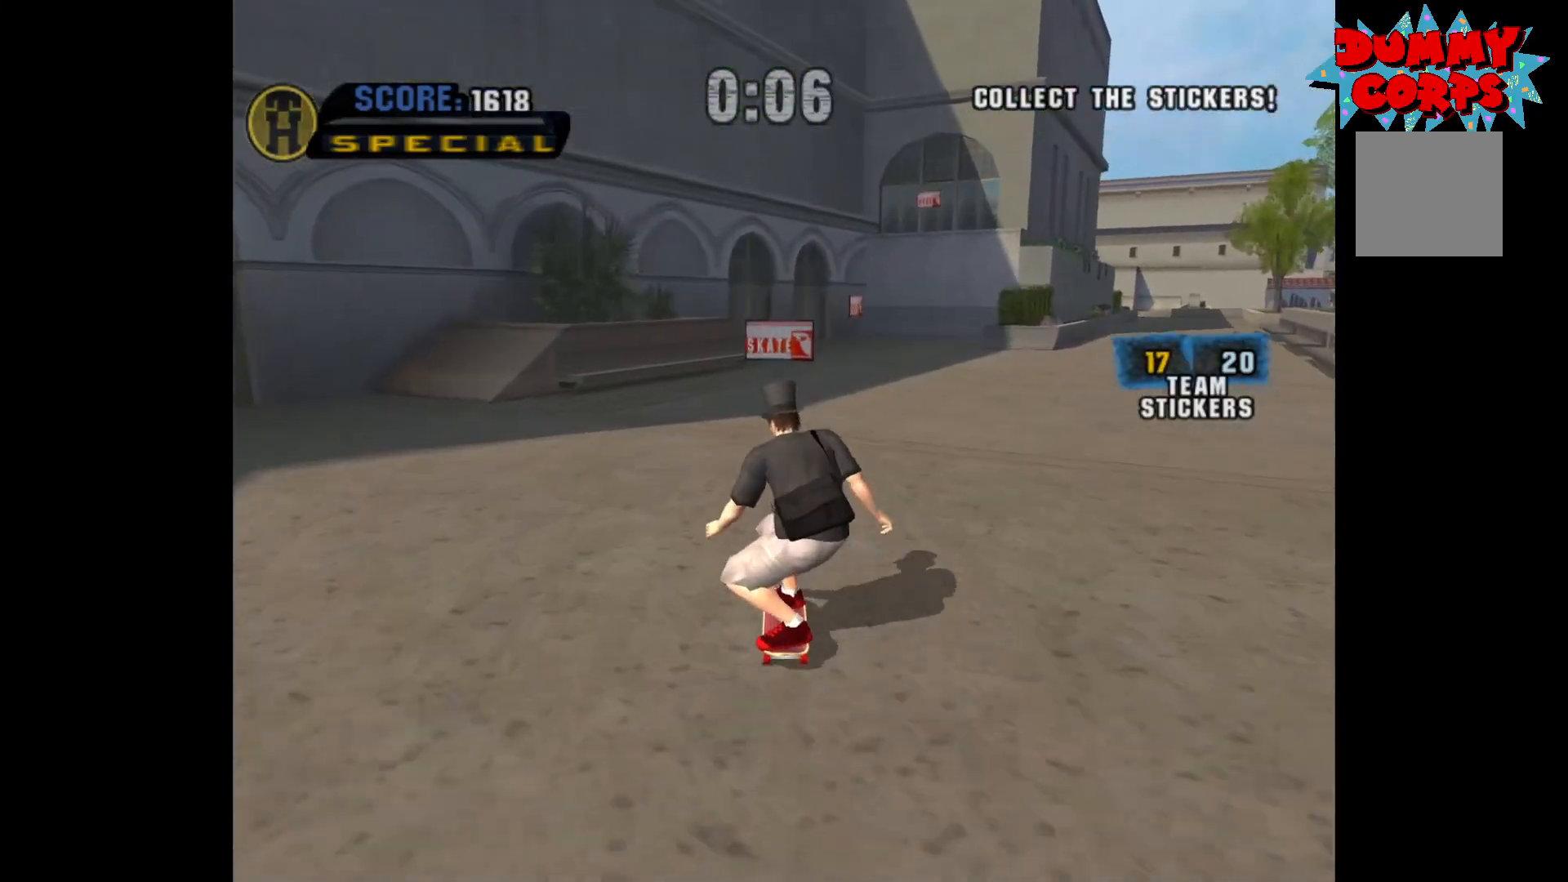
{"buttons": ["A"], "left_stick": "center", "right_stick": "center", "events": []}
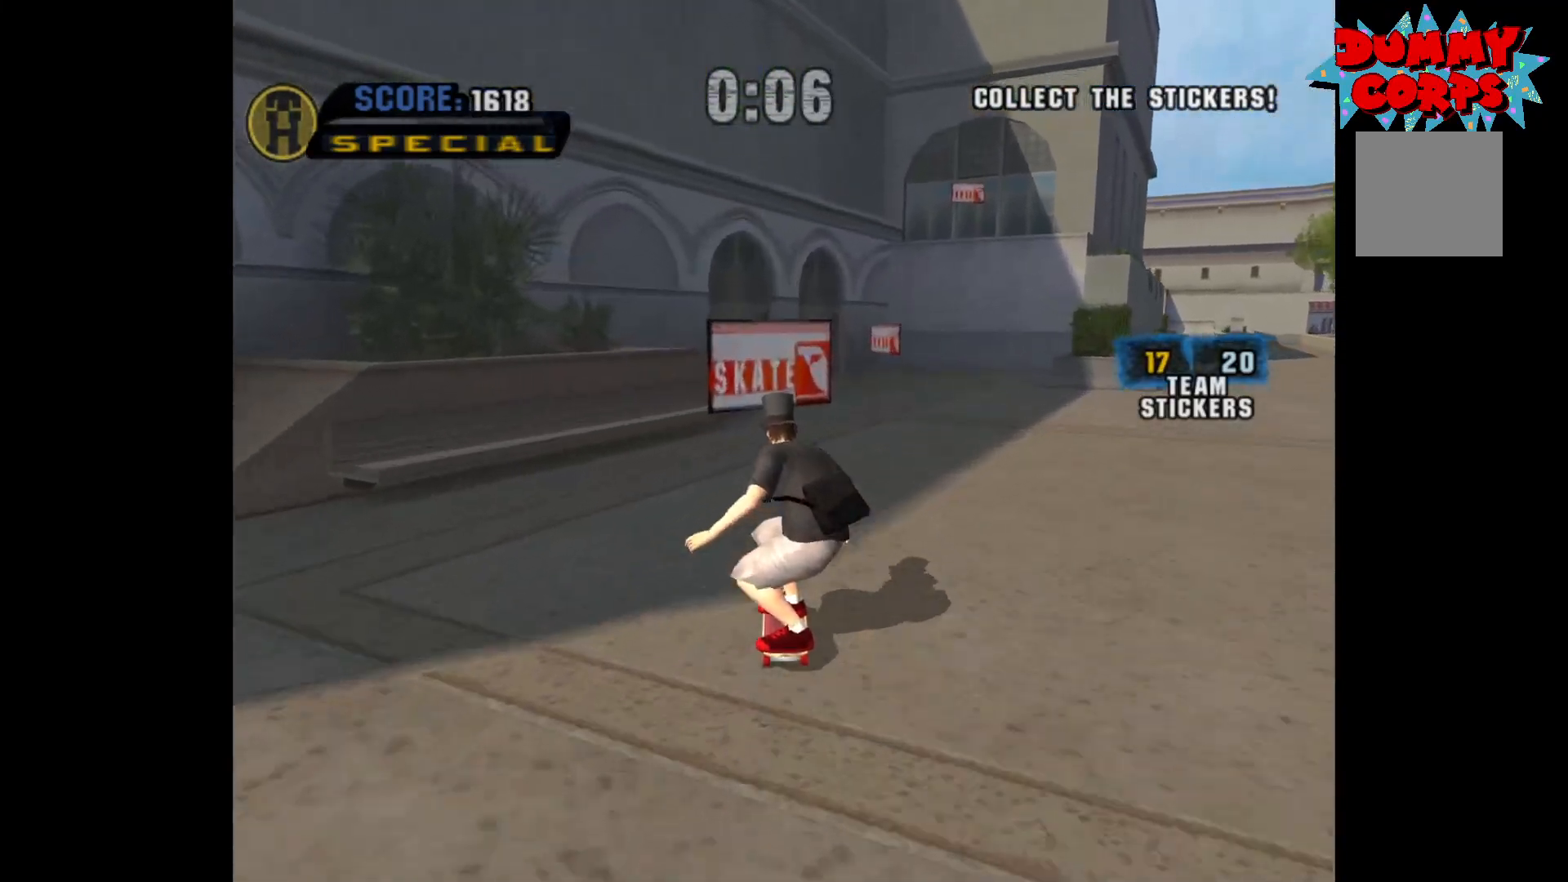
{"buttons": ["A"], "left_stick": "center", "right_stick": "center", "events": [[117, "left_stick", "right"], [267, "left_stick", "center"]]}
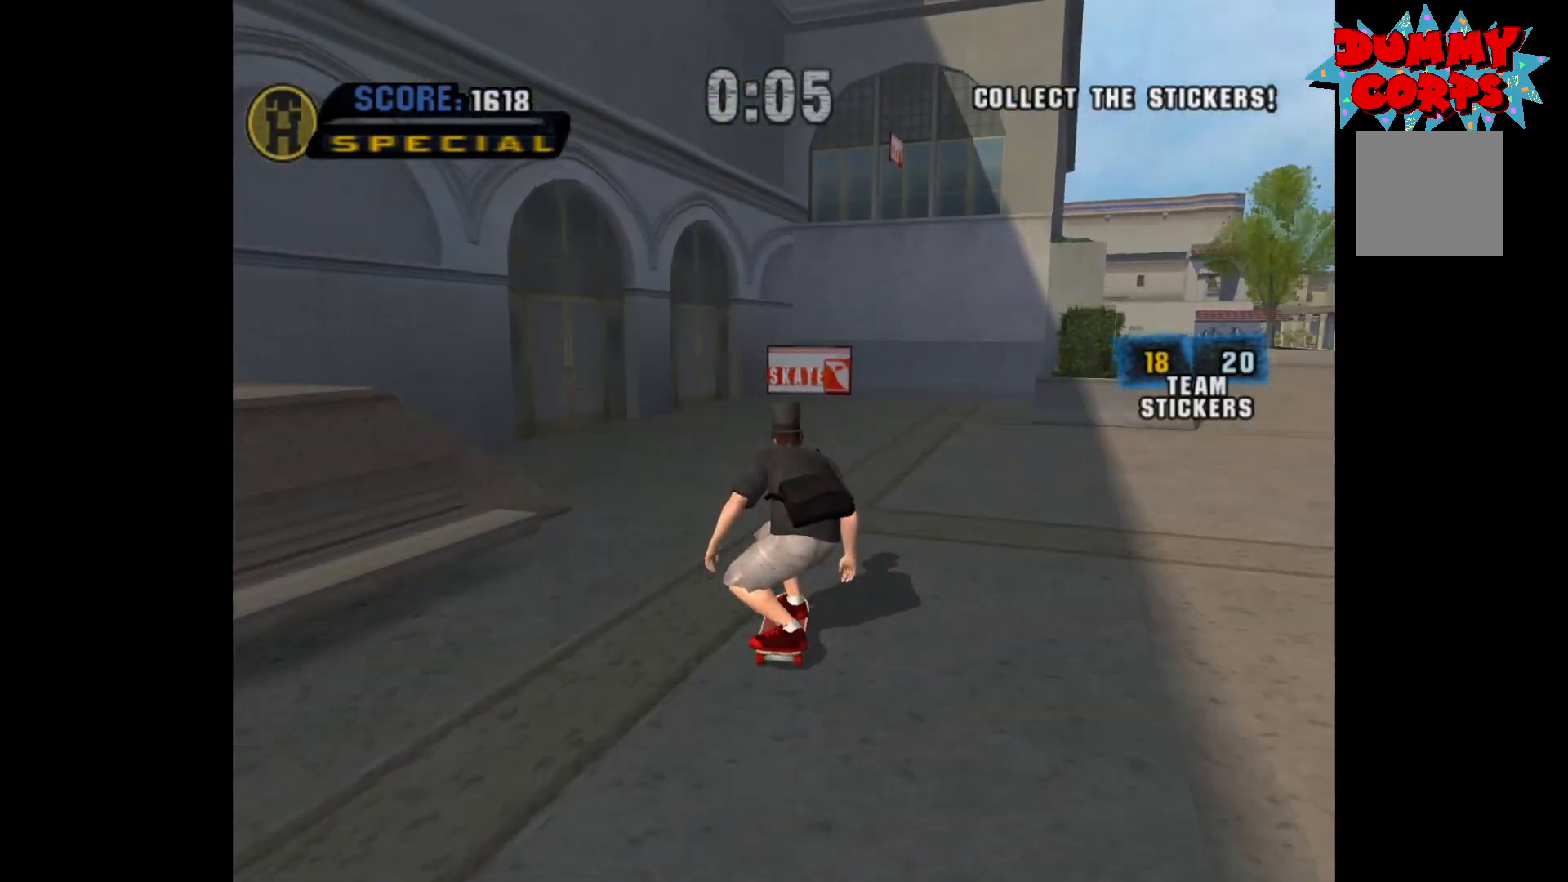
{"buttons": ["A"], "left_stick": "right", "right_stick": "center", "events": [[483, "left_stick", "right"]]}
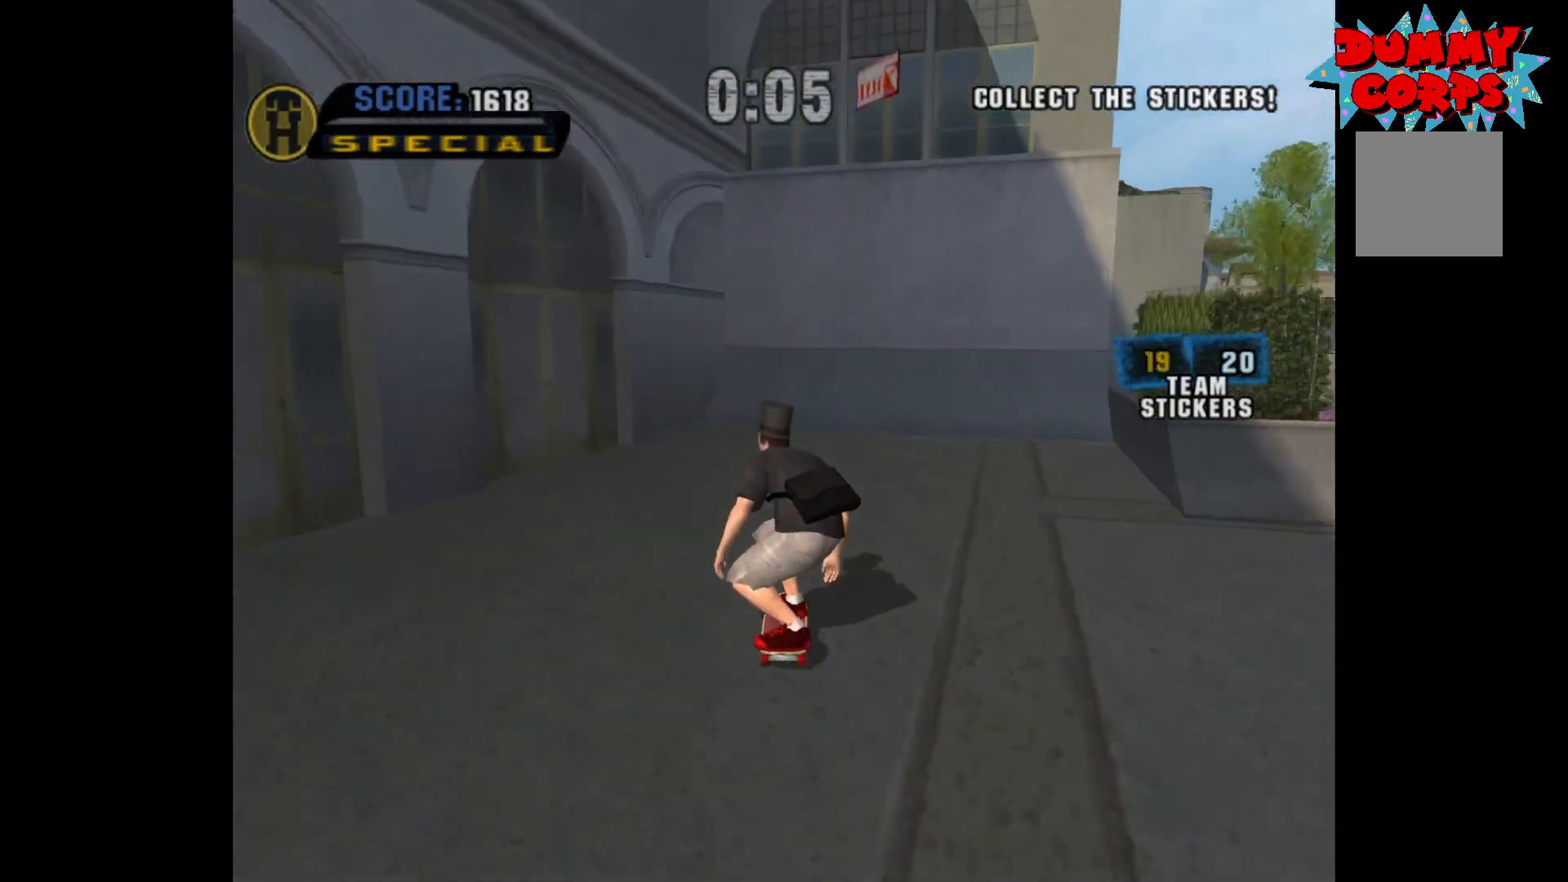
{"buttons": ["A"], "left_stick": "center", "right_stick": "center", "events": [[83, "left_stick", "center"], [450, "left_stick", "right"], [500, "left_stick", "center"]]}
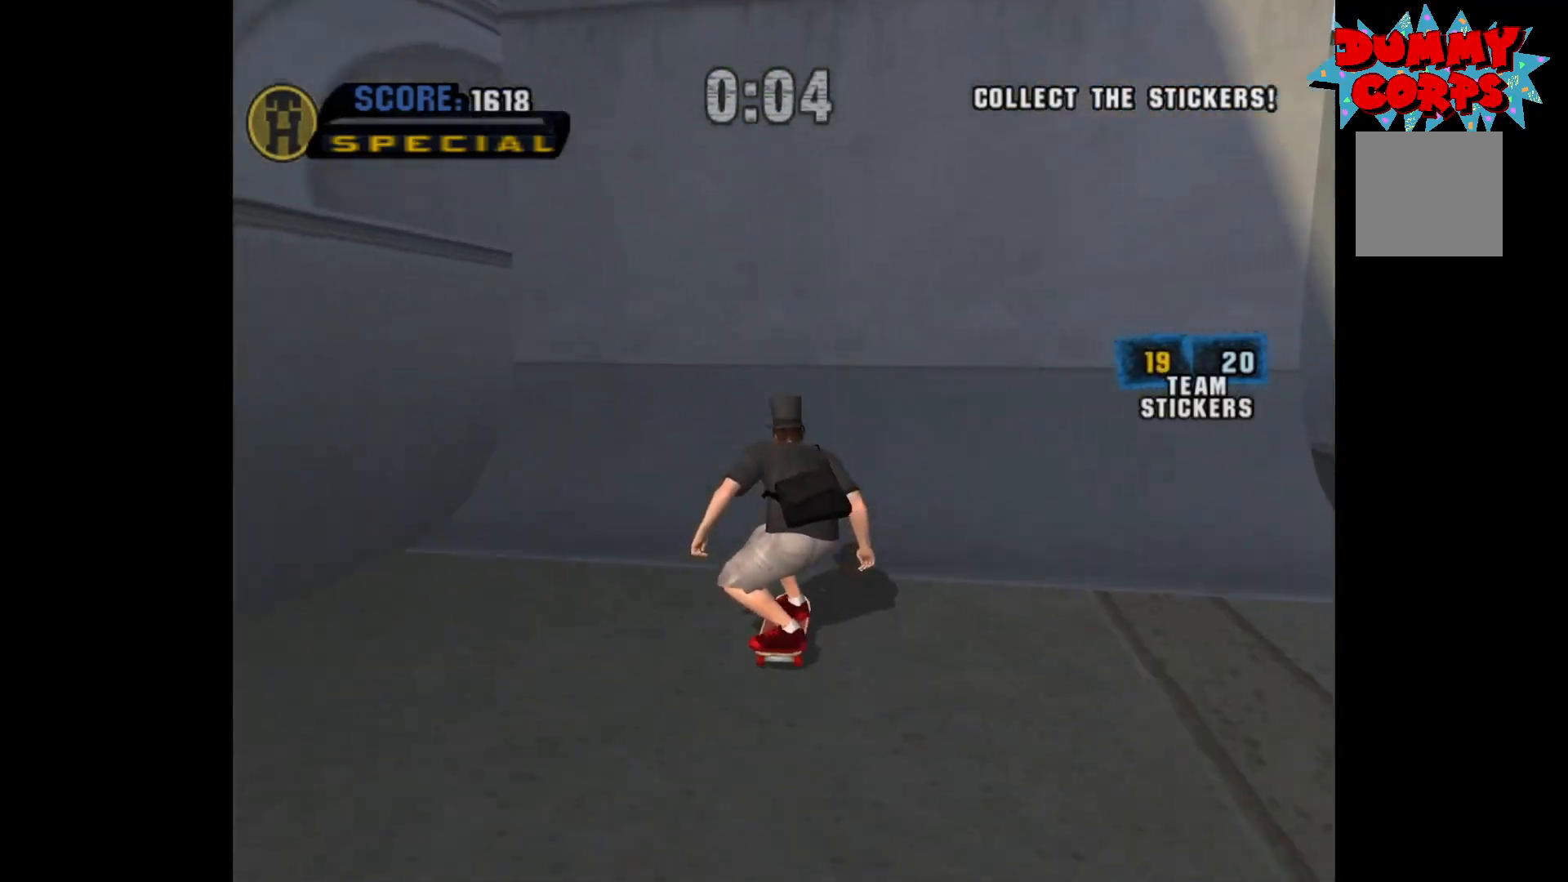
{"buttons": [], "left_stick": "right", "right_stick": "center", "events": [[267, "left_stick", "right"], [383, "A", "up"], [417, "X", "down"], [467, "X", "up"]]}
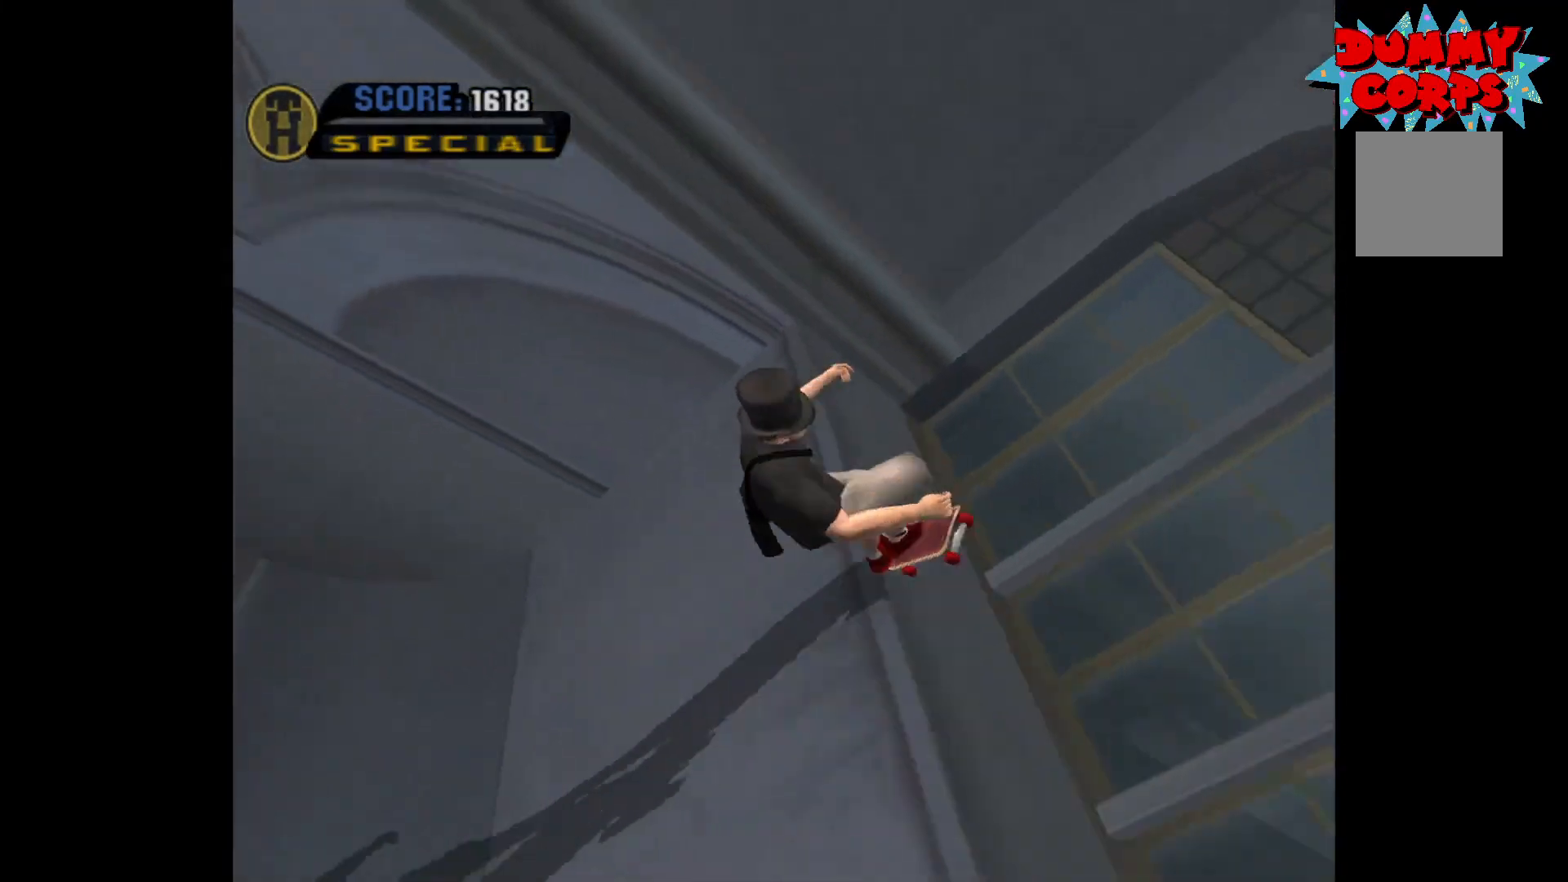
{"buttons": [], "left_stick": "right", "right_stick": "center", "events": [[33, "X", "down"], [117, "X", "up"]]}
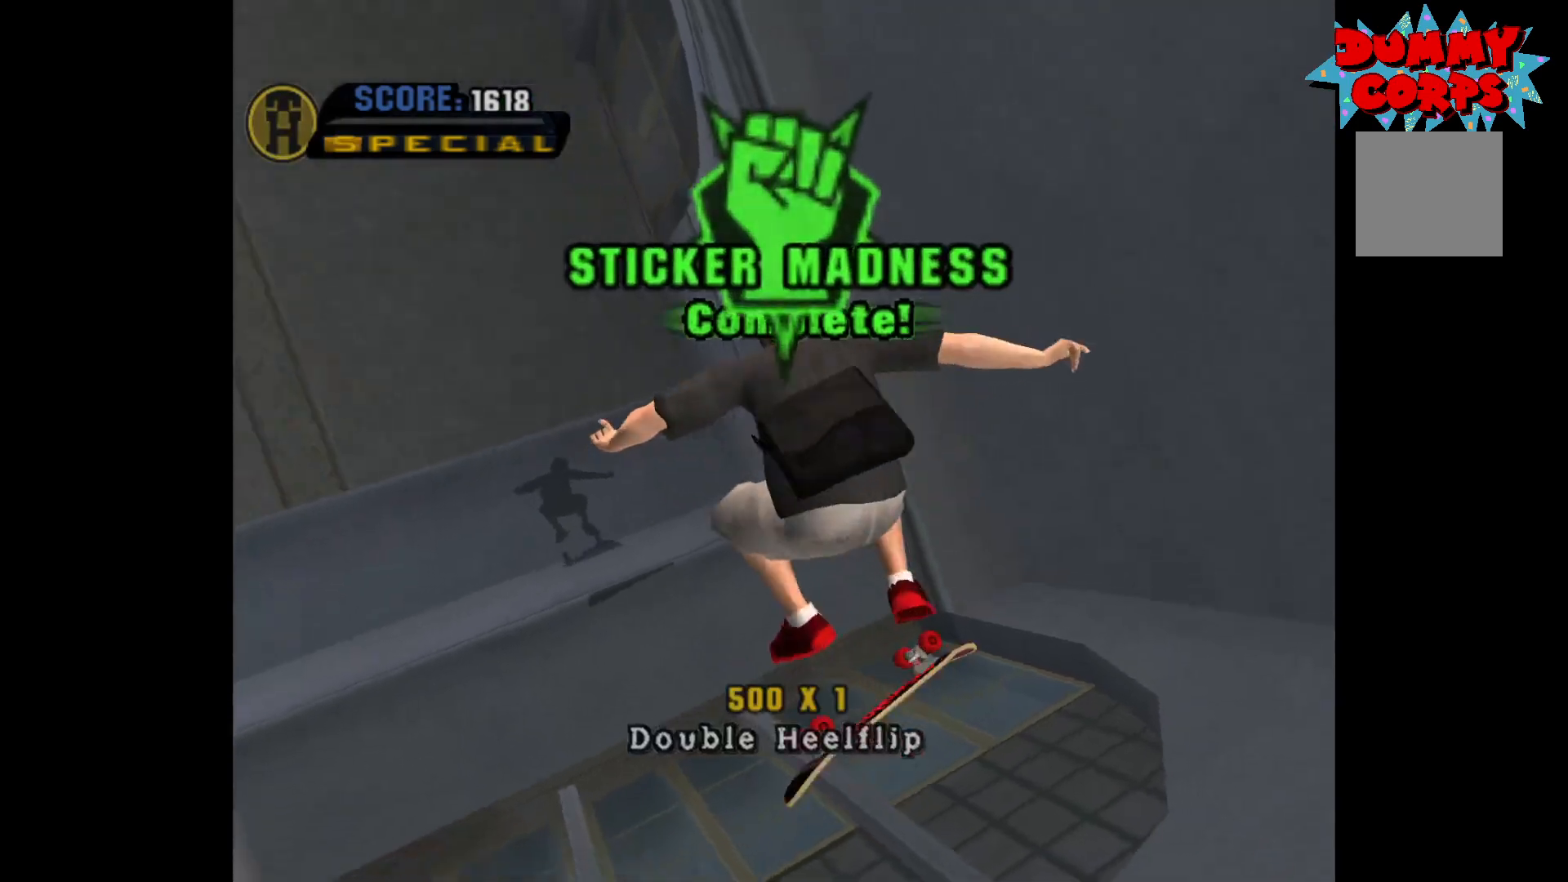
{"buttons": [], "left_stick": "right", "right_stick": "center", "events": []}
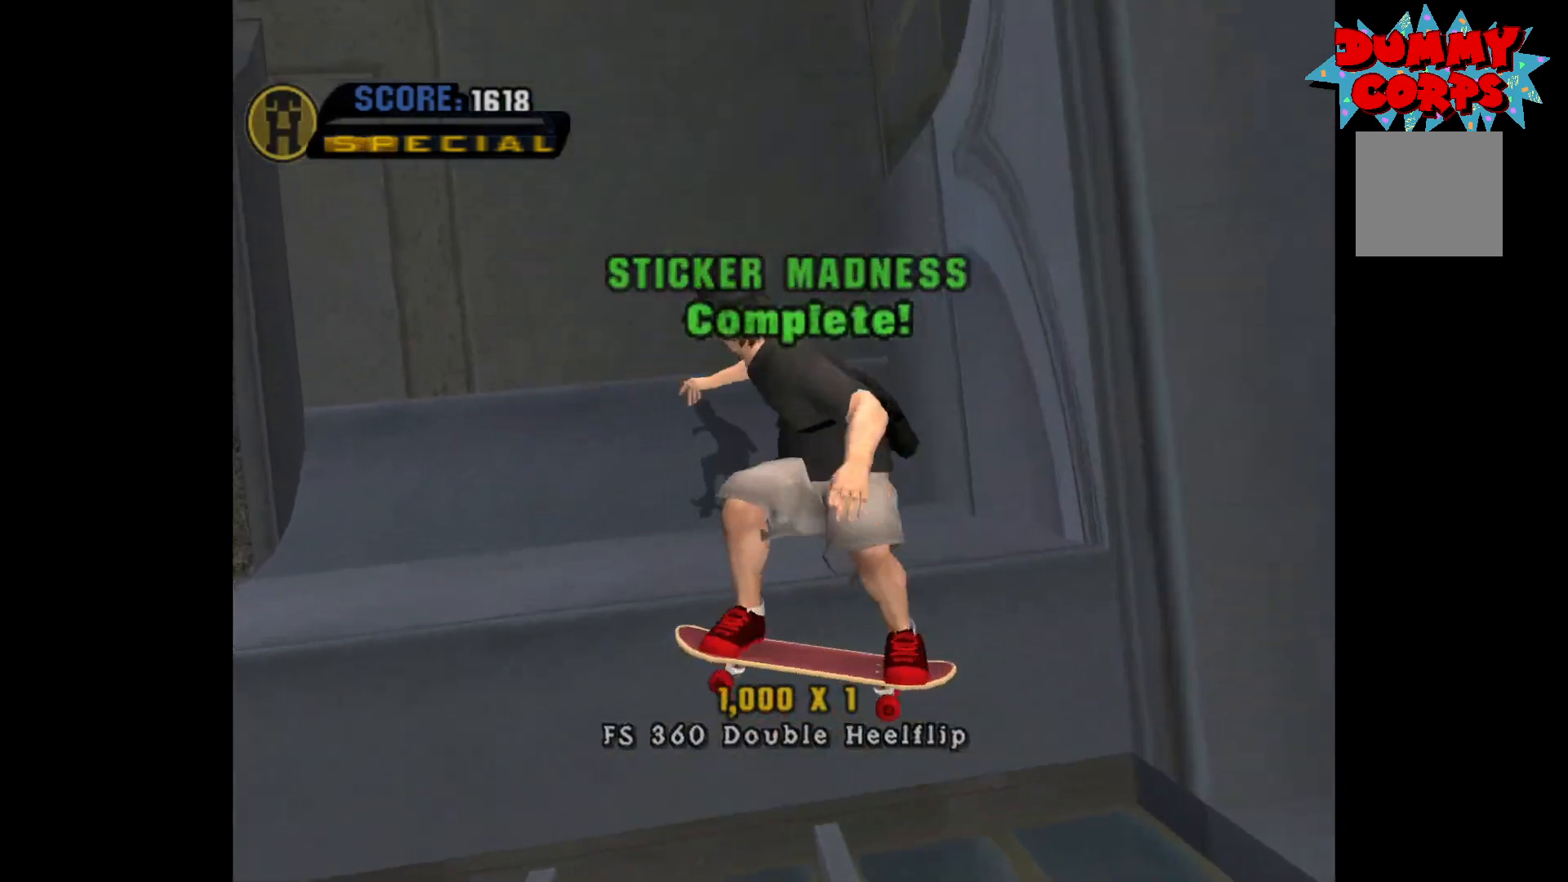
{"buttons": [], "left_stick": "left", "right_stick": "center", "events": [[167, "left_stick", "center"], [433, "left_stick", "left"]]}
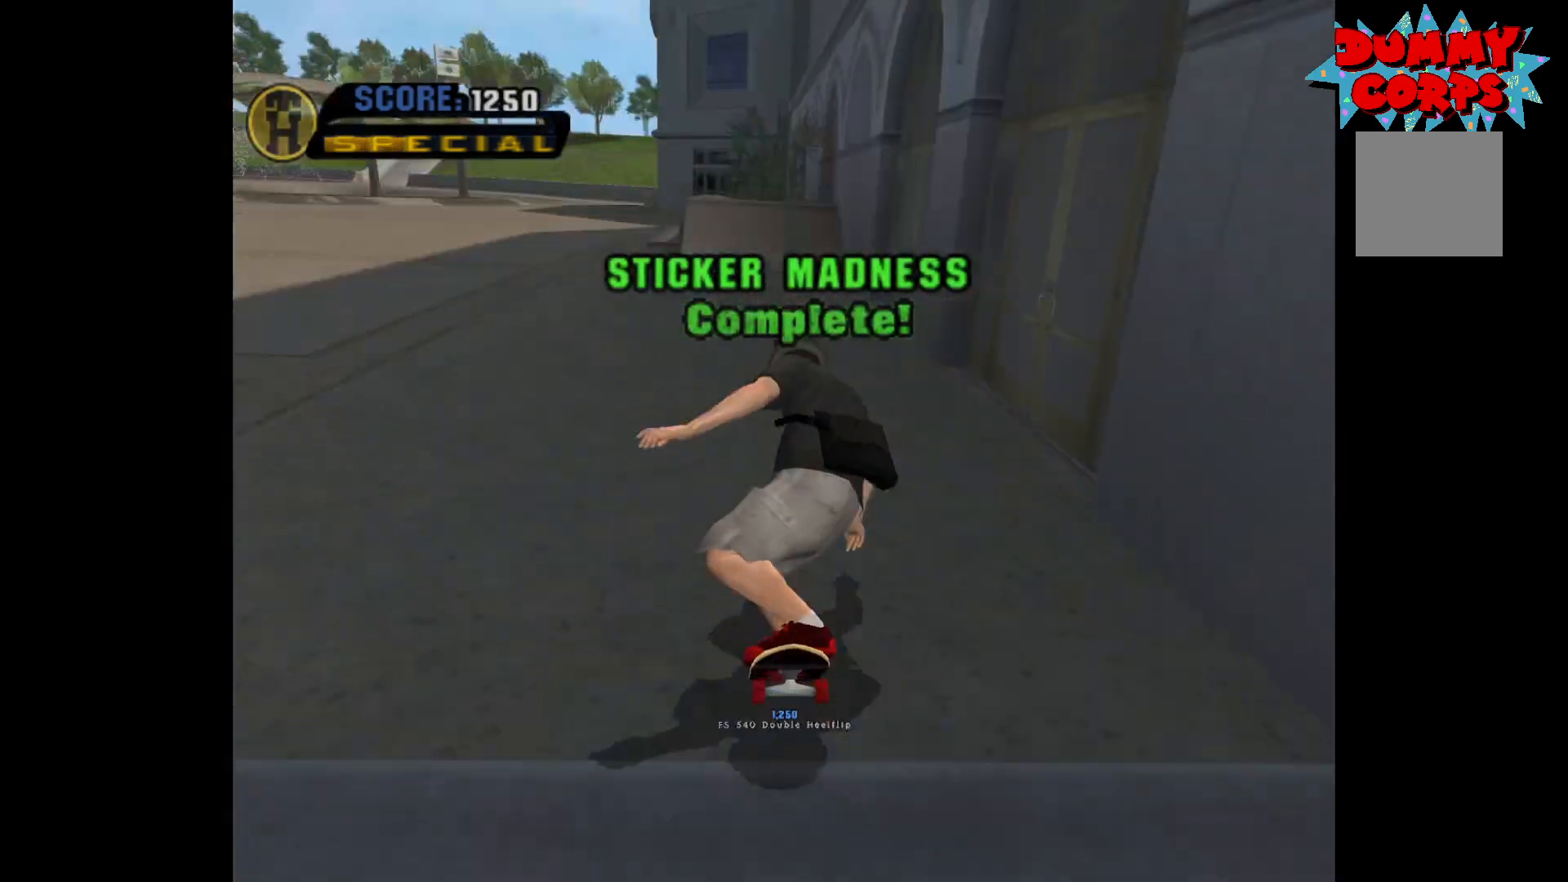
{"buttons": [], "left_stick": "down-left", "right_stick": "center", "events": [[100, "left_stick", "down-left"]]}
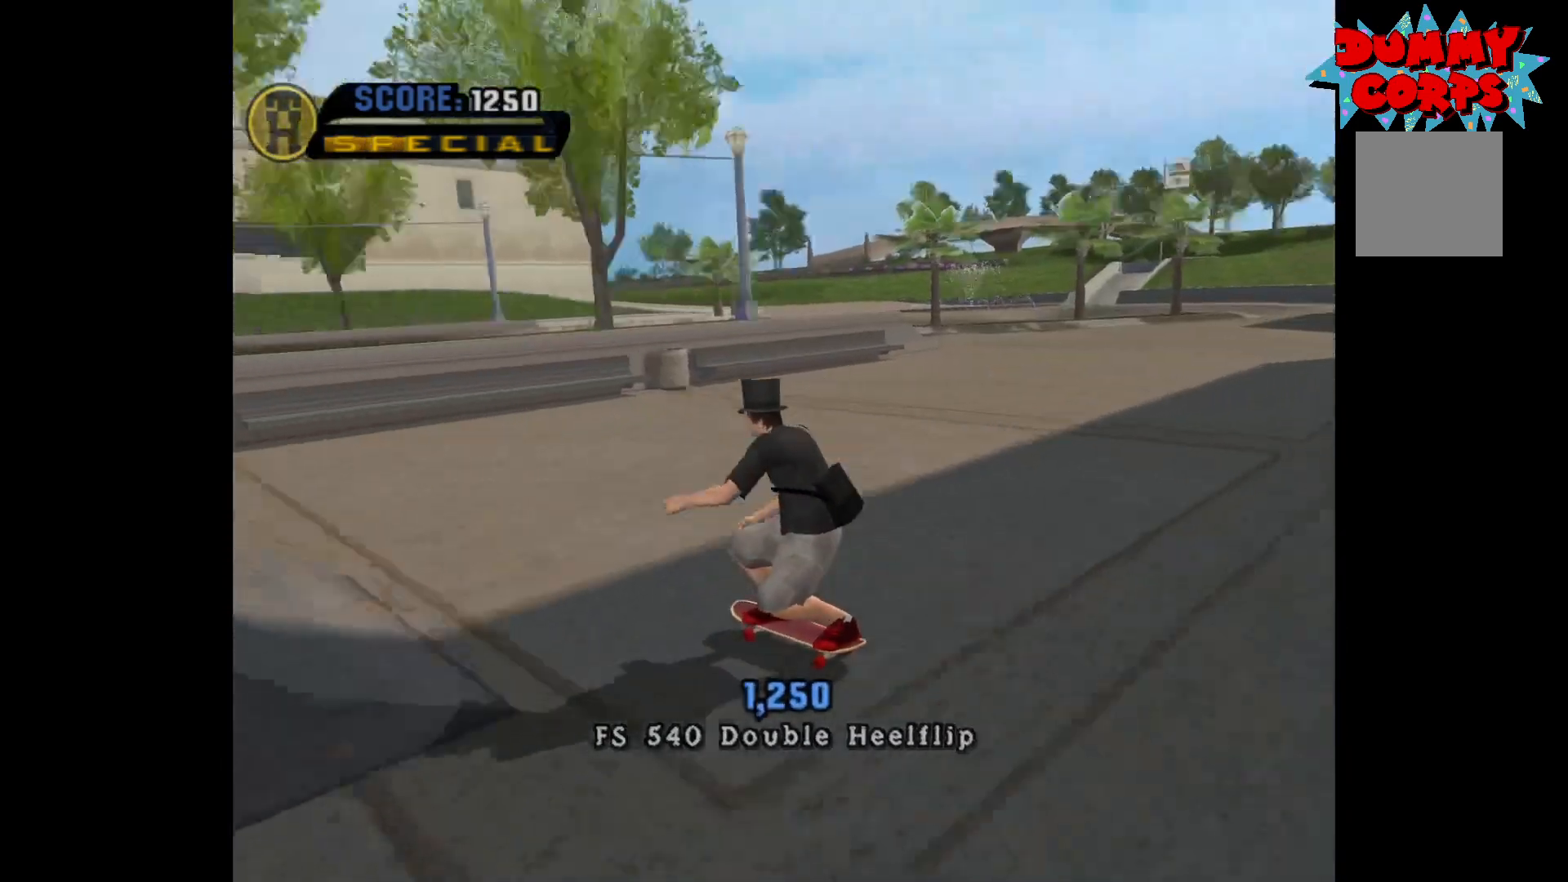
{"buttons": [], "left_stick": "left", "right_stick": "center", "events": [[250, "left_stick", "center"], [400, "left_stick", "left"]]}
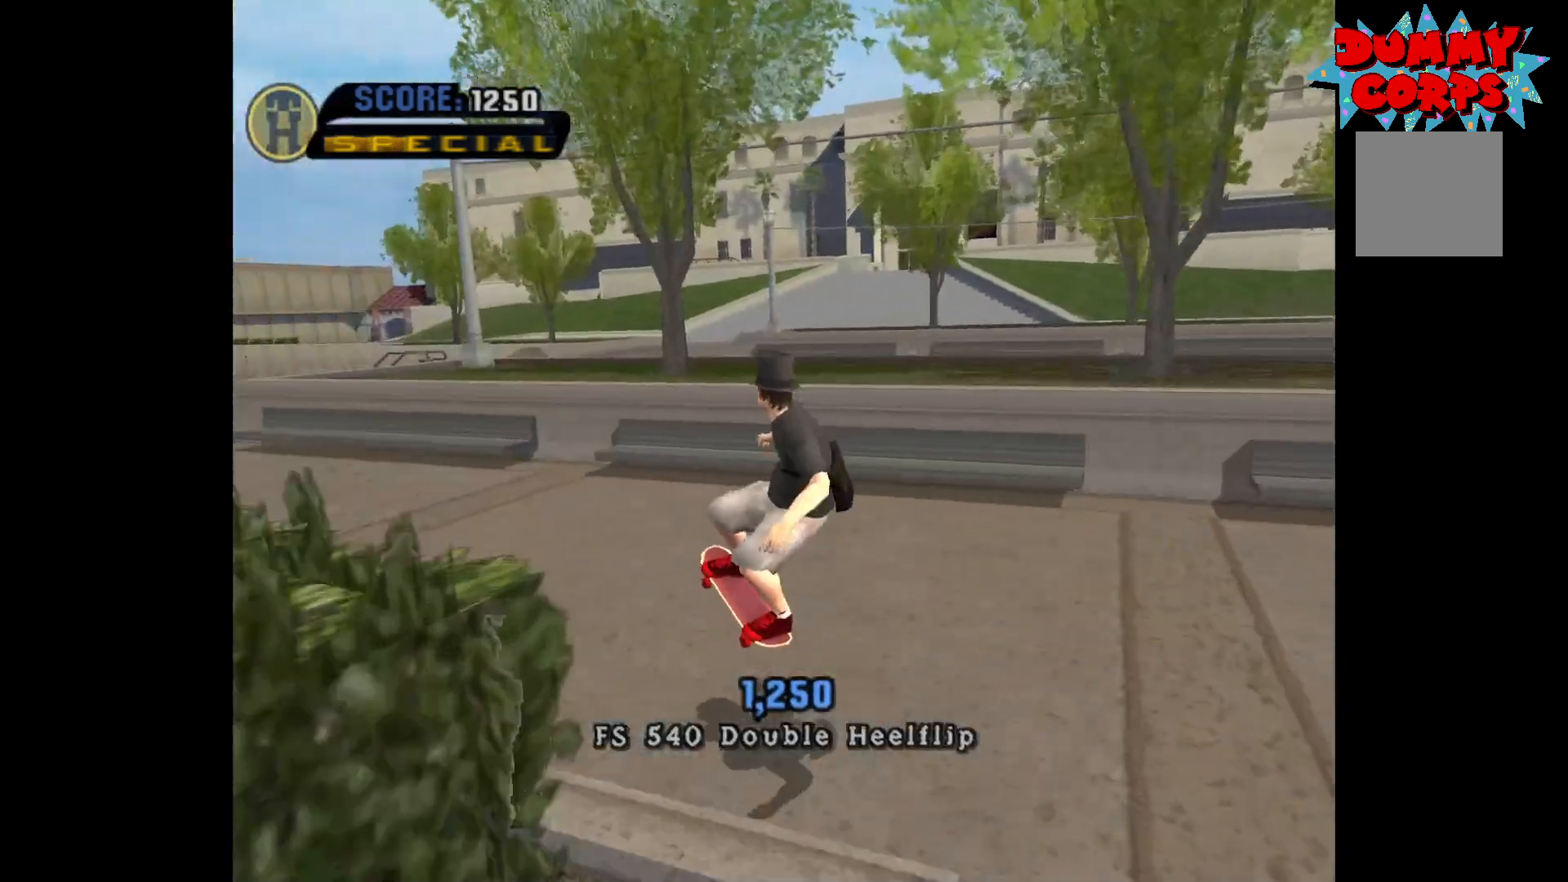
{"buttons": ["A"], "left_stick": "left", "right_stick": "center", "events": [[33, "left_stick", "center"], [350, "left_stick", "left"], [417, "A", "down"]]}
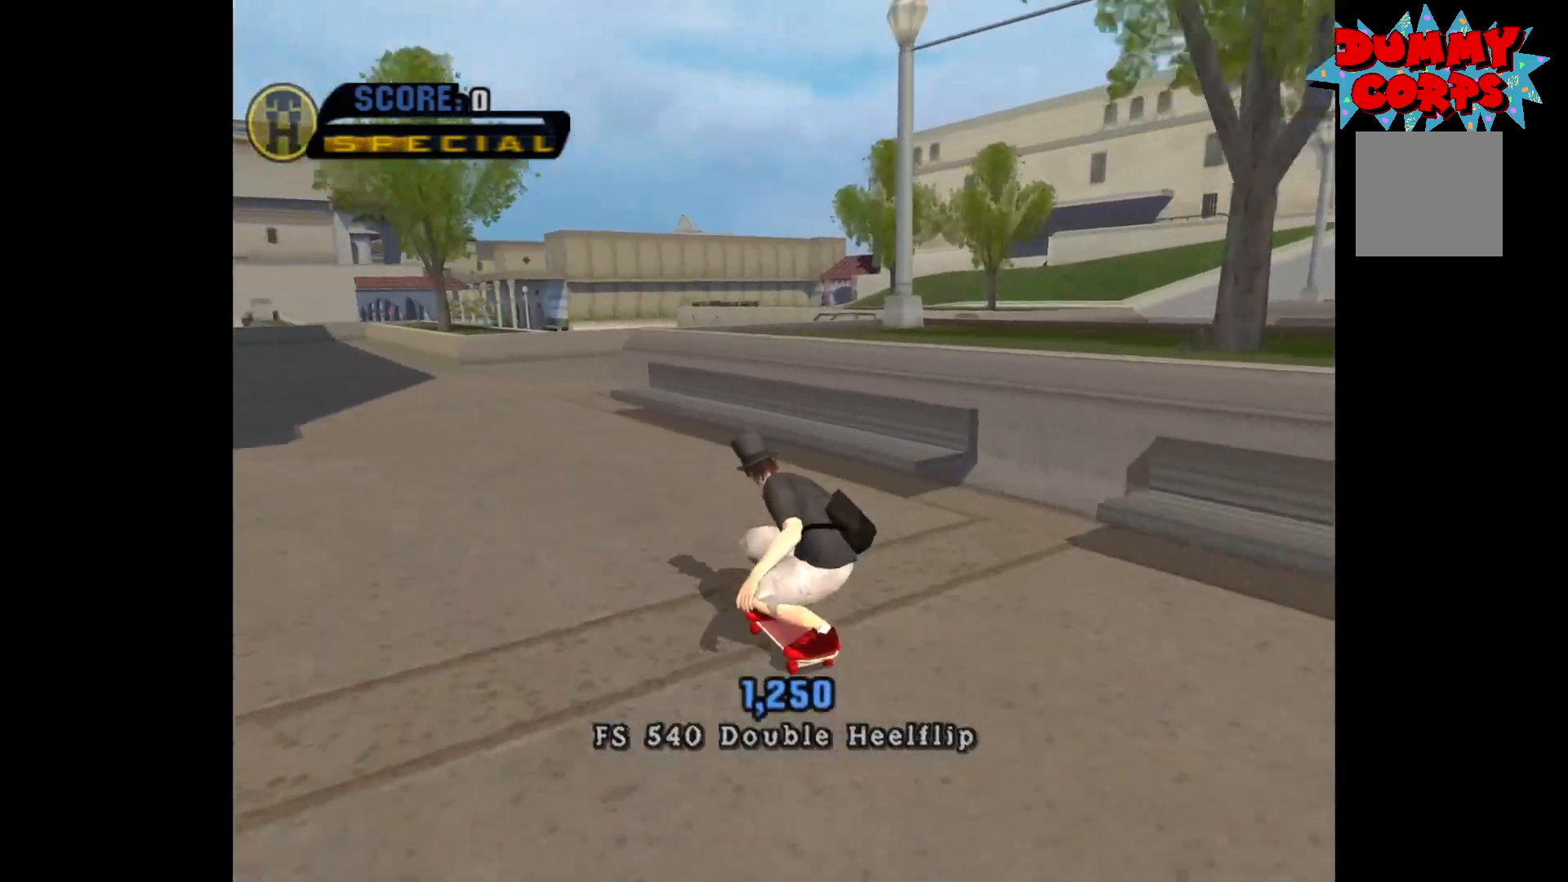
{"buttons": [], "left_stick": "center", "right_stick": "center", "events": [[183, "A", "up"], [183, "left_stick", "right"], [250, "X", "down"], [300, "X", "up"], [300, "left_stick", "center"]]}
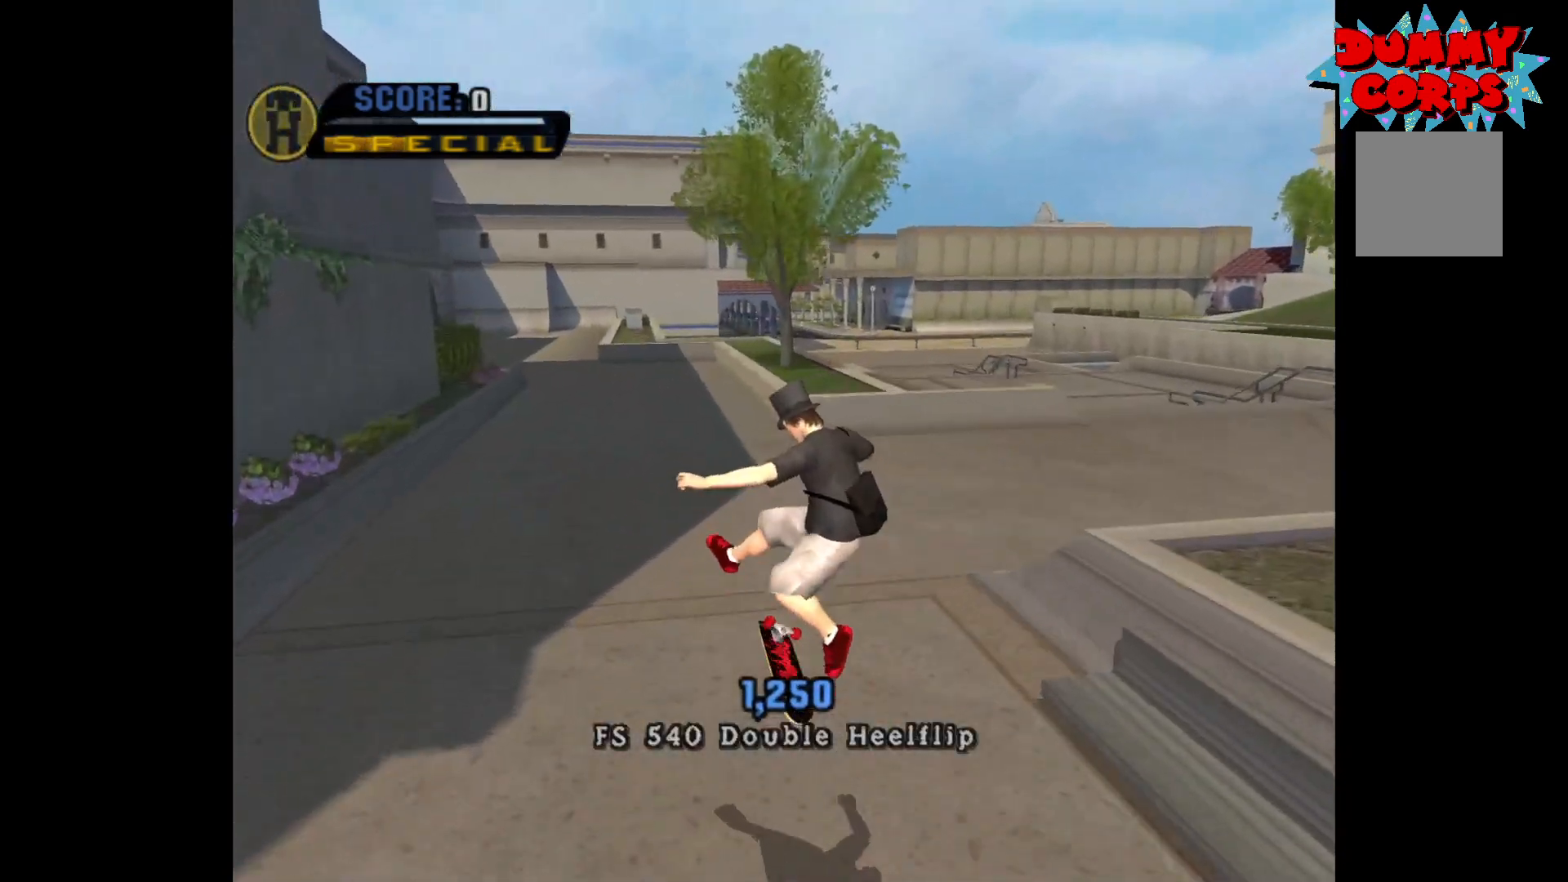
{"buttons": ["START"], "left_stick": "center", "right_stick": "center", "events": [[383, "START", "down"]]}
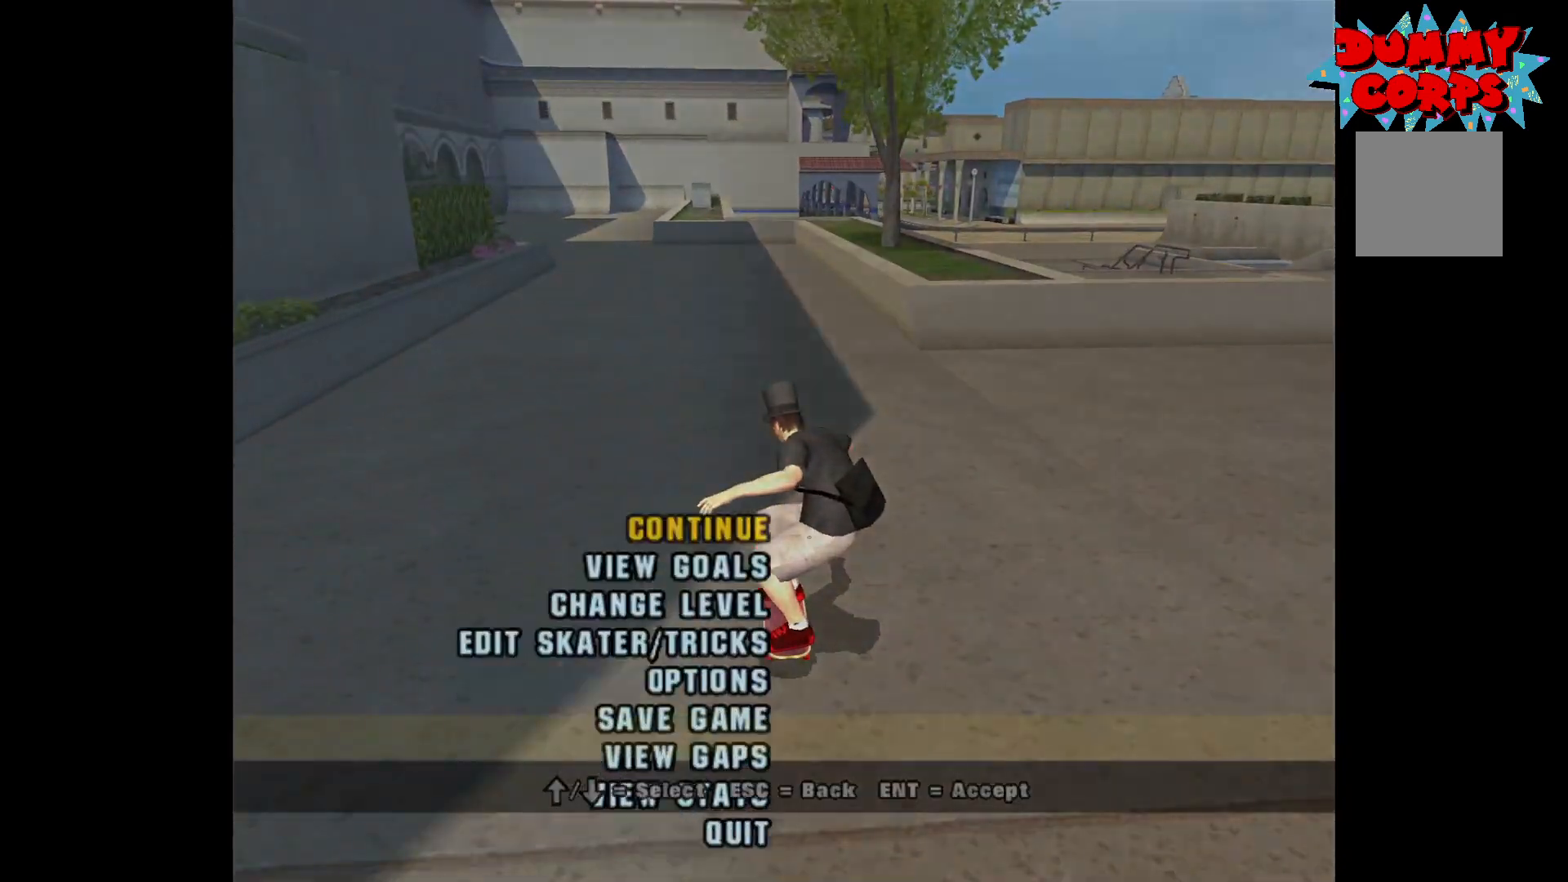
{"buttons": [], "left_stick": "center", "right_stick": "center", "events": [[33, "START", "up"], [183, "left_stick", "down"], [283, "A", "down"], [317, "left_stick", "center"], [333, "A", "up"]]}
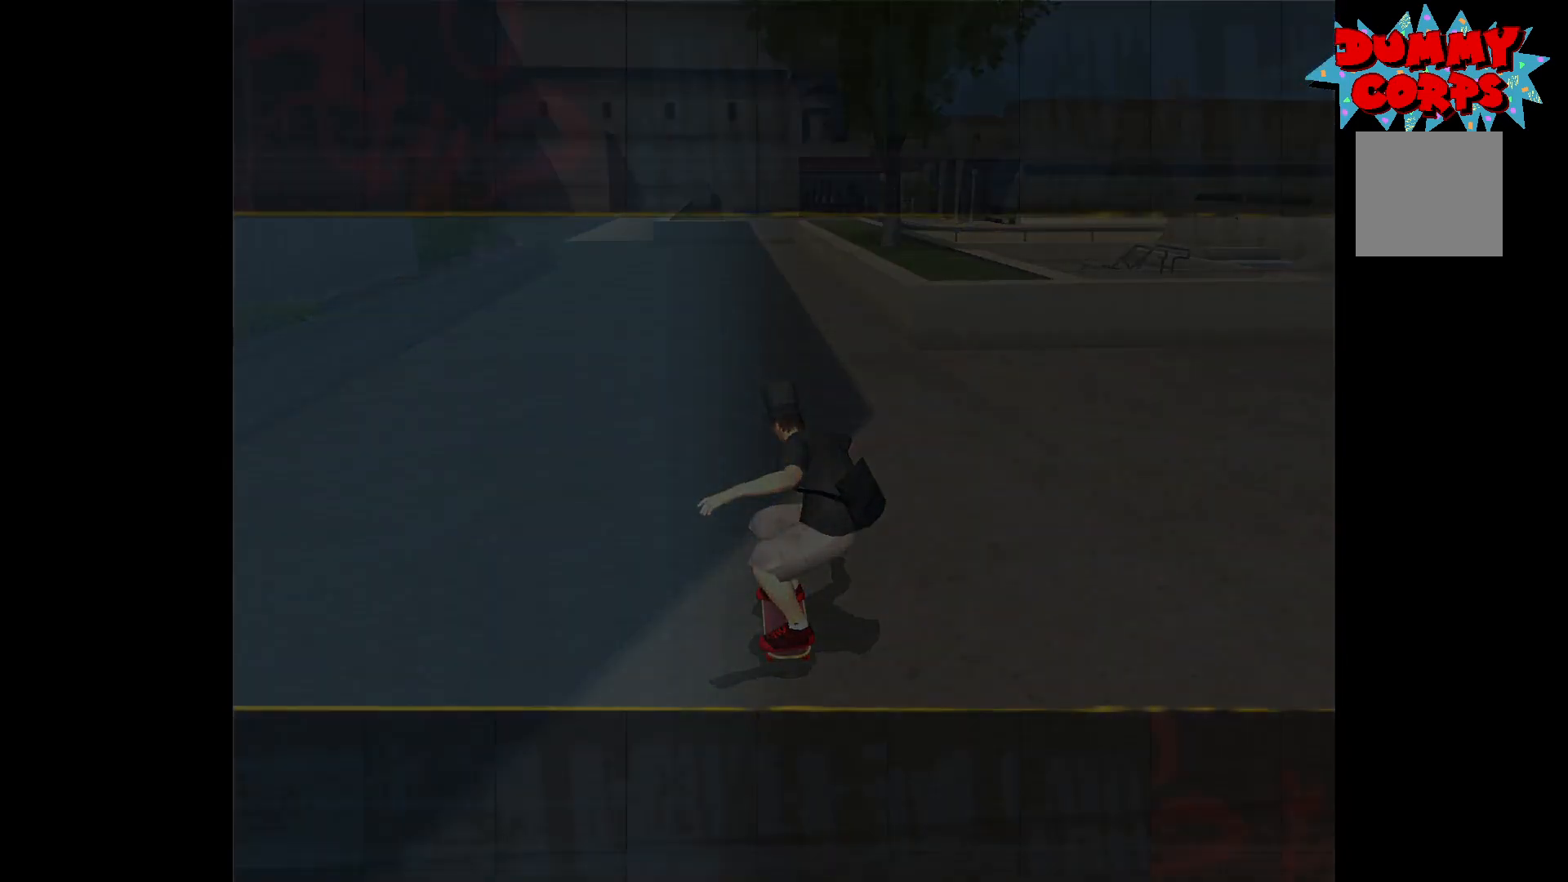
{"buttons": [], "left_stick": "center", "right_stick": "center", "events": []}
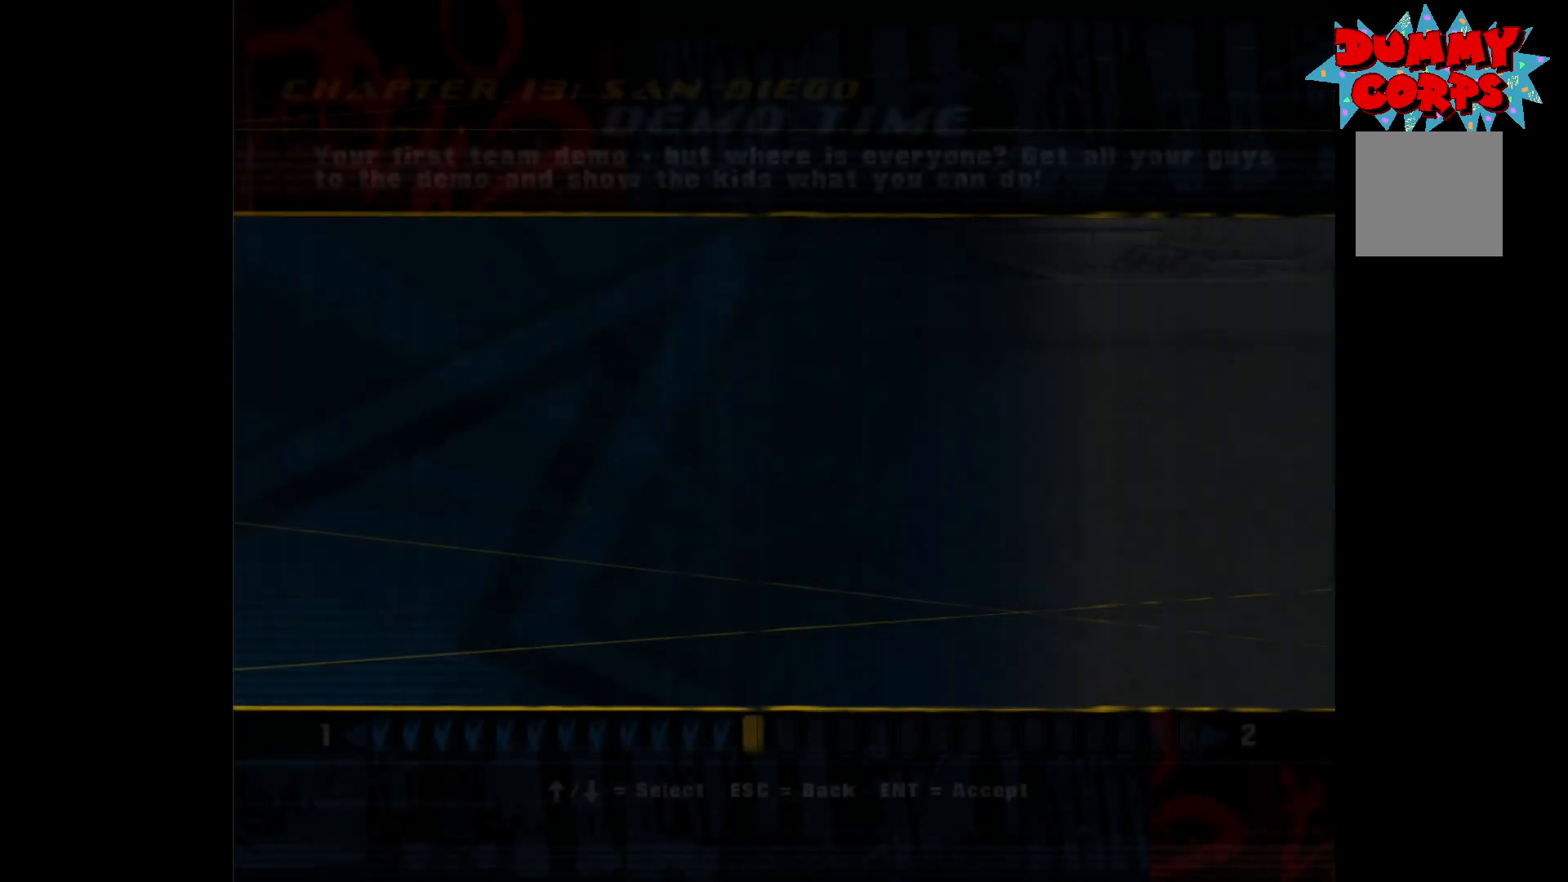
{"buttons": [], "left_stick": "center", "right_stick": "center", "events": []}
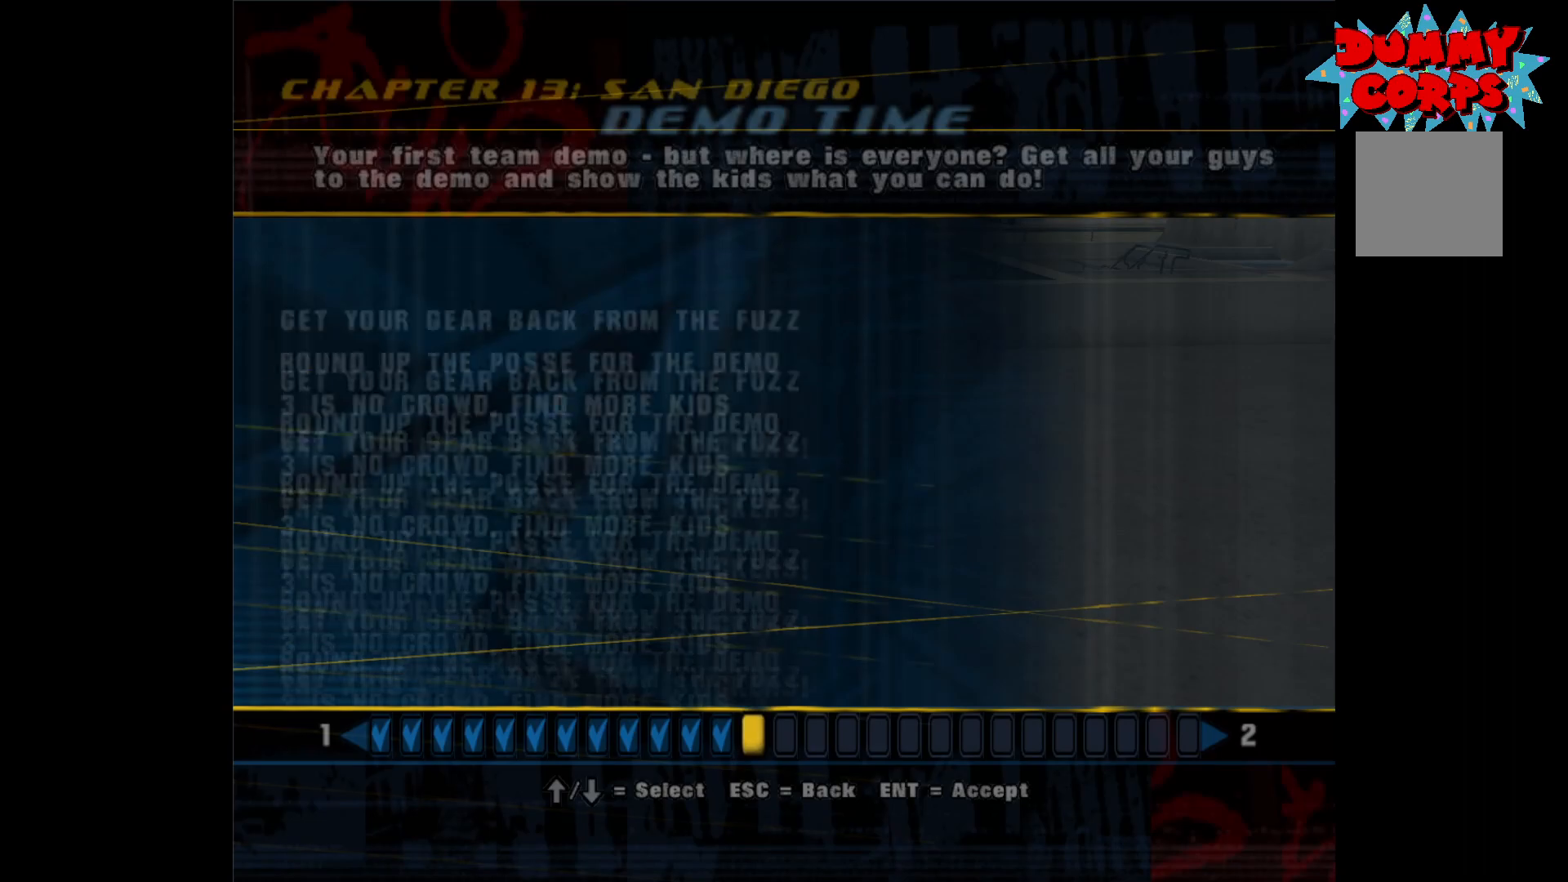
{"buttons": [], "left_stick": "center", "right_stick": "center", "events": []}
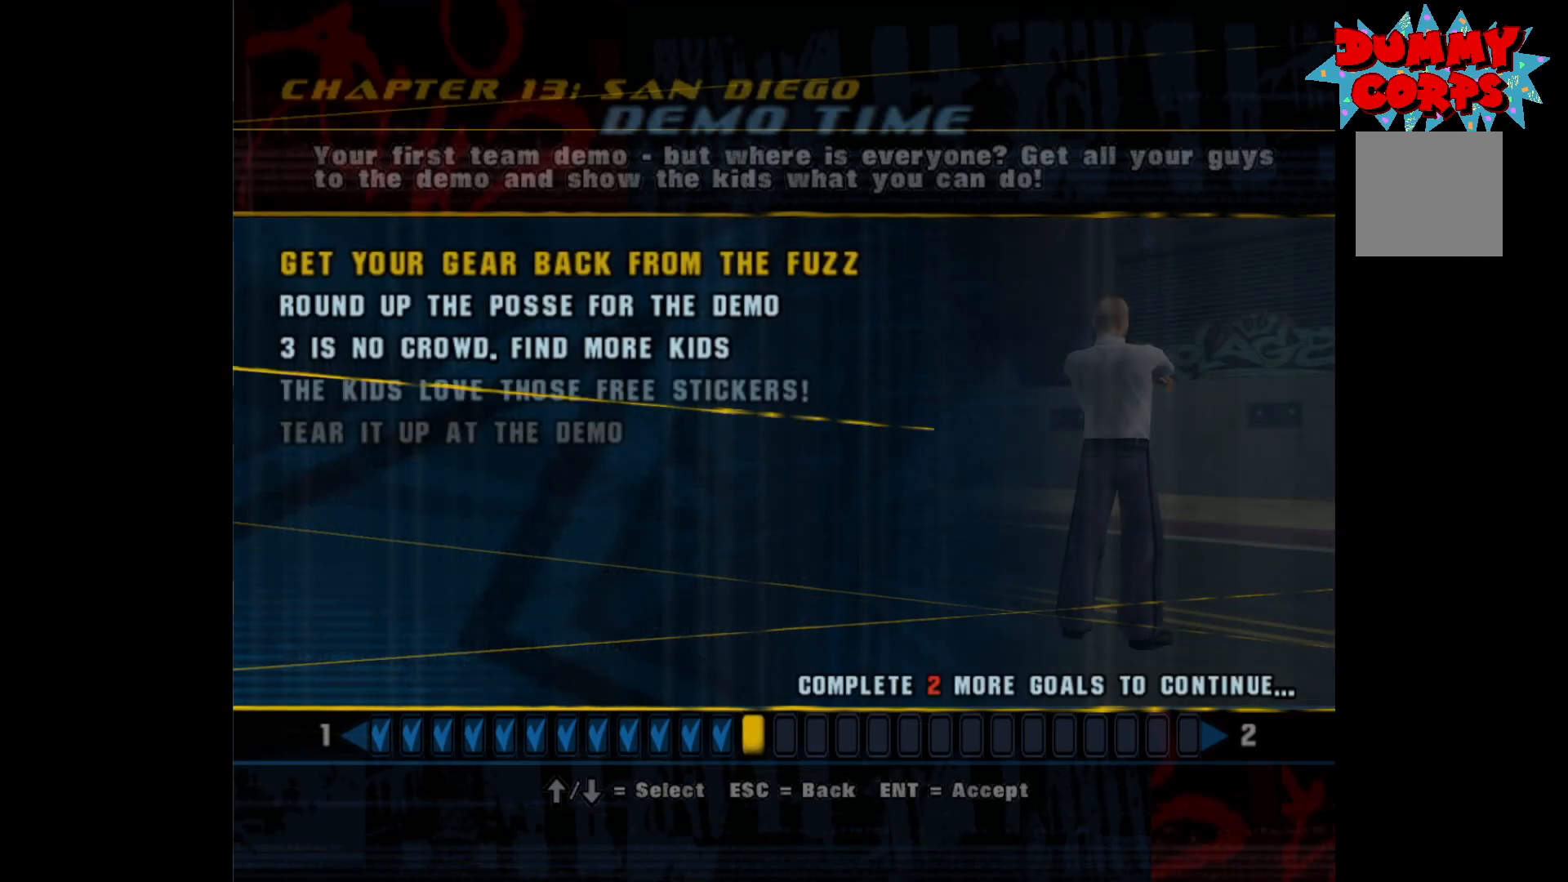
{"buttons": [], "left_stick": "center", "right_stick": "center", "events": []}
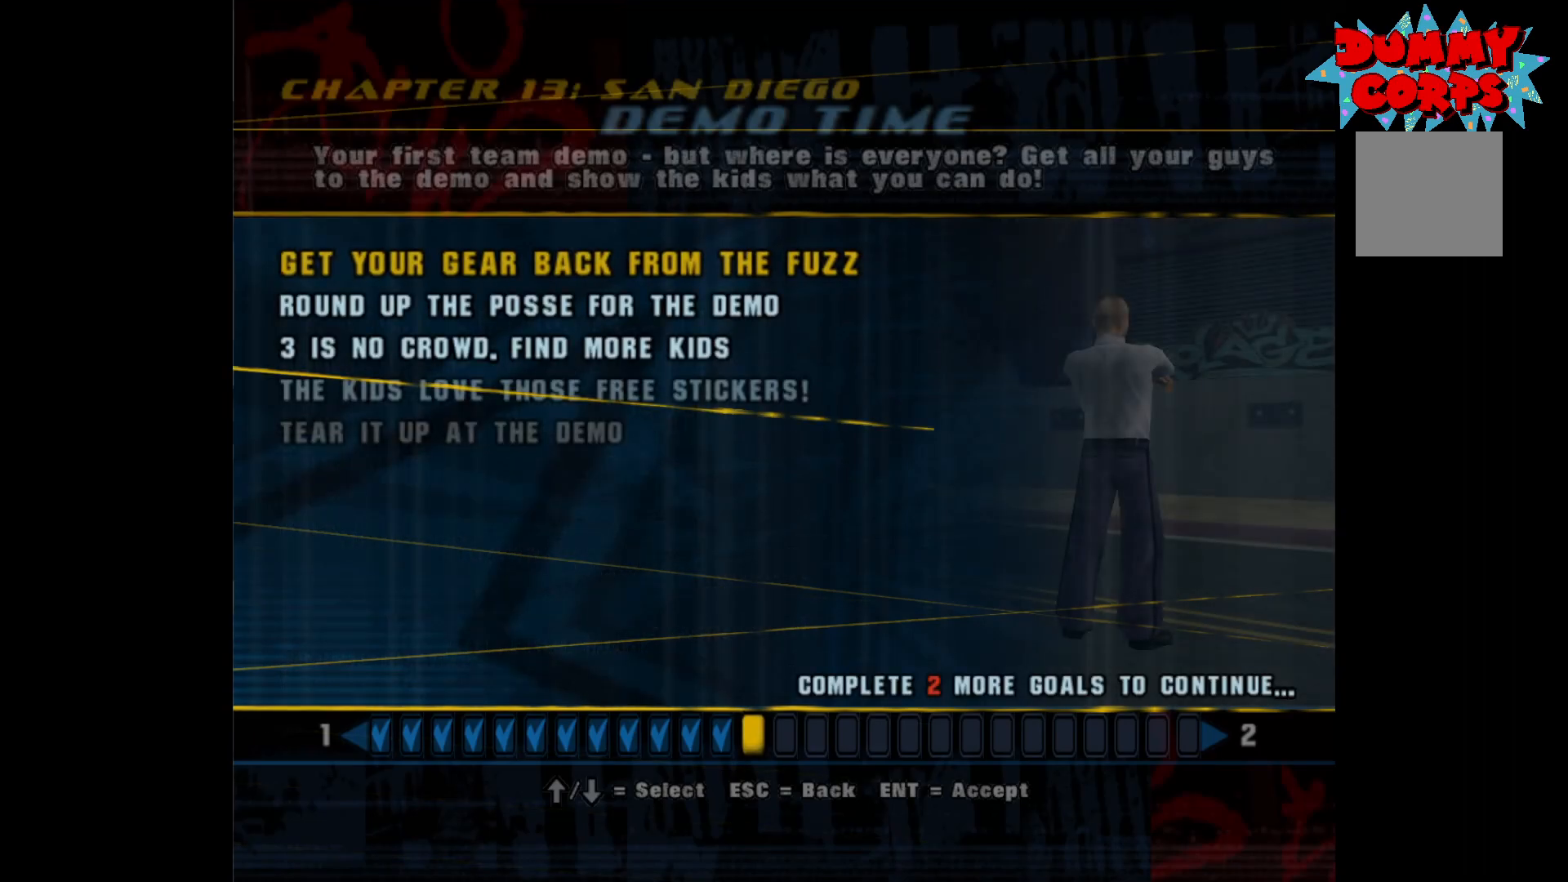
{"buttons": [], "left_stick": "center", "right_stick": "center", "events": []}
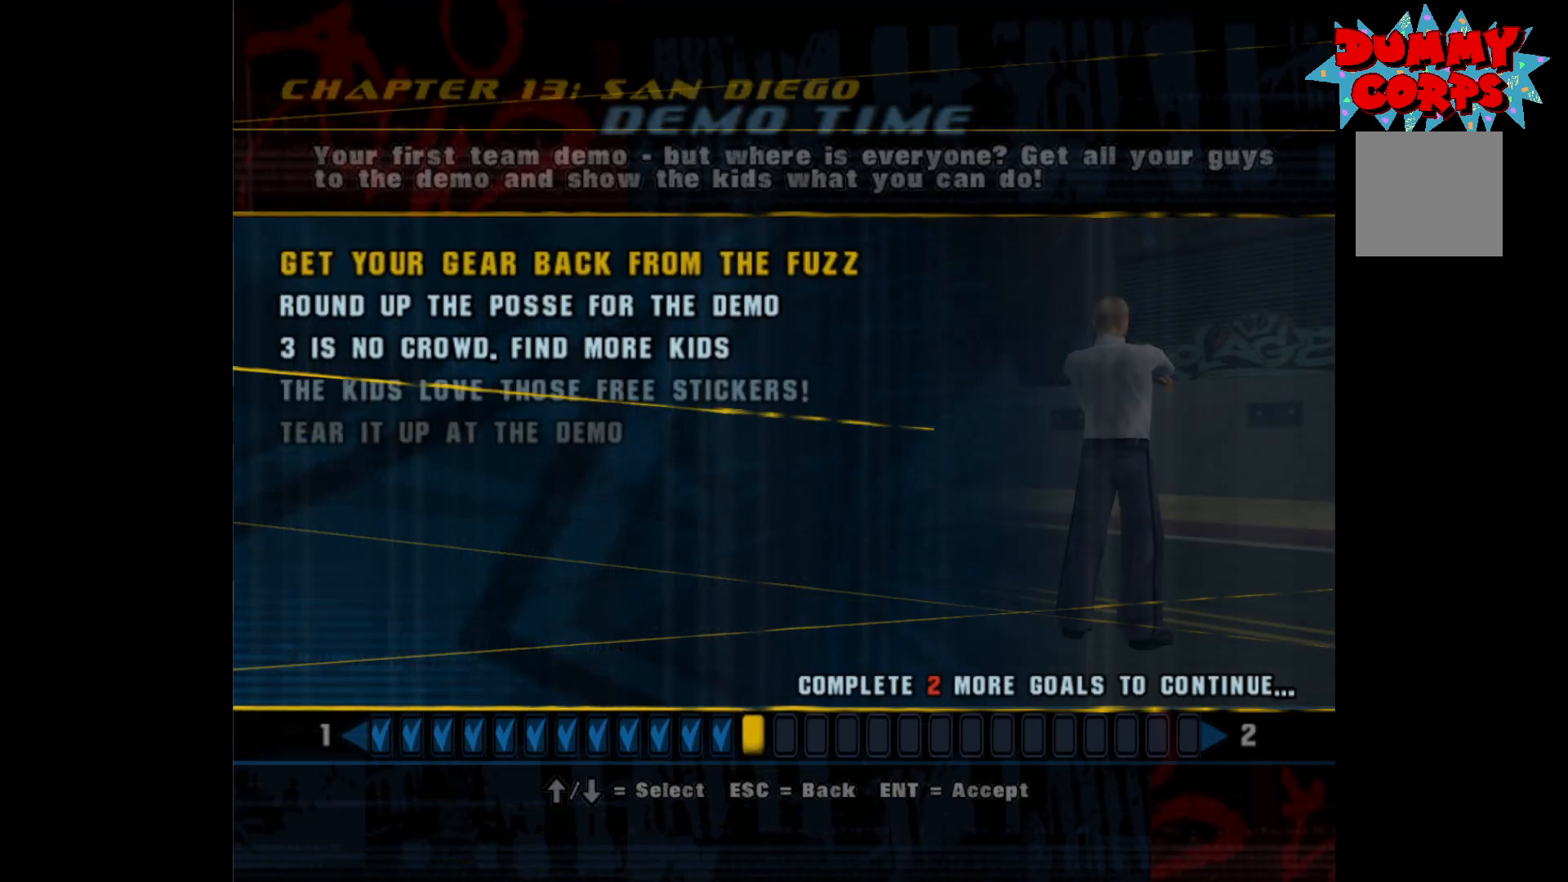
{"buttons": [], "left_stick": "center", "right_stick": "center", "events": [[83, "A", "down"], [150, "A", "up"]]}